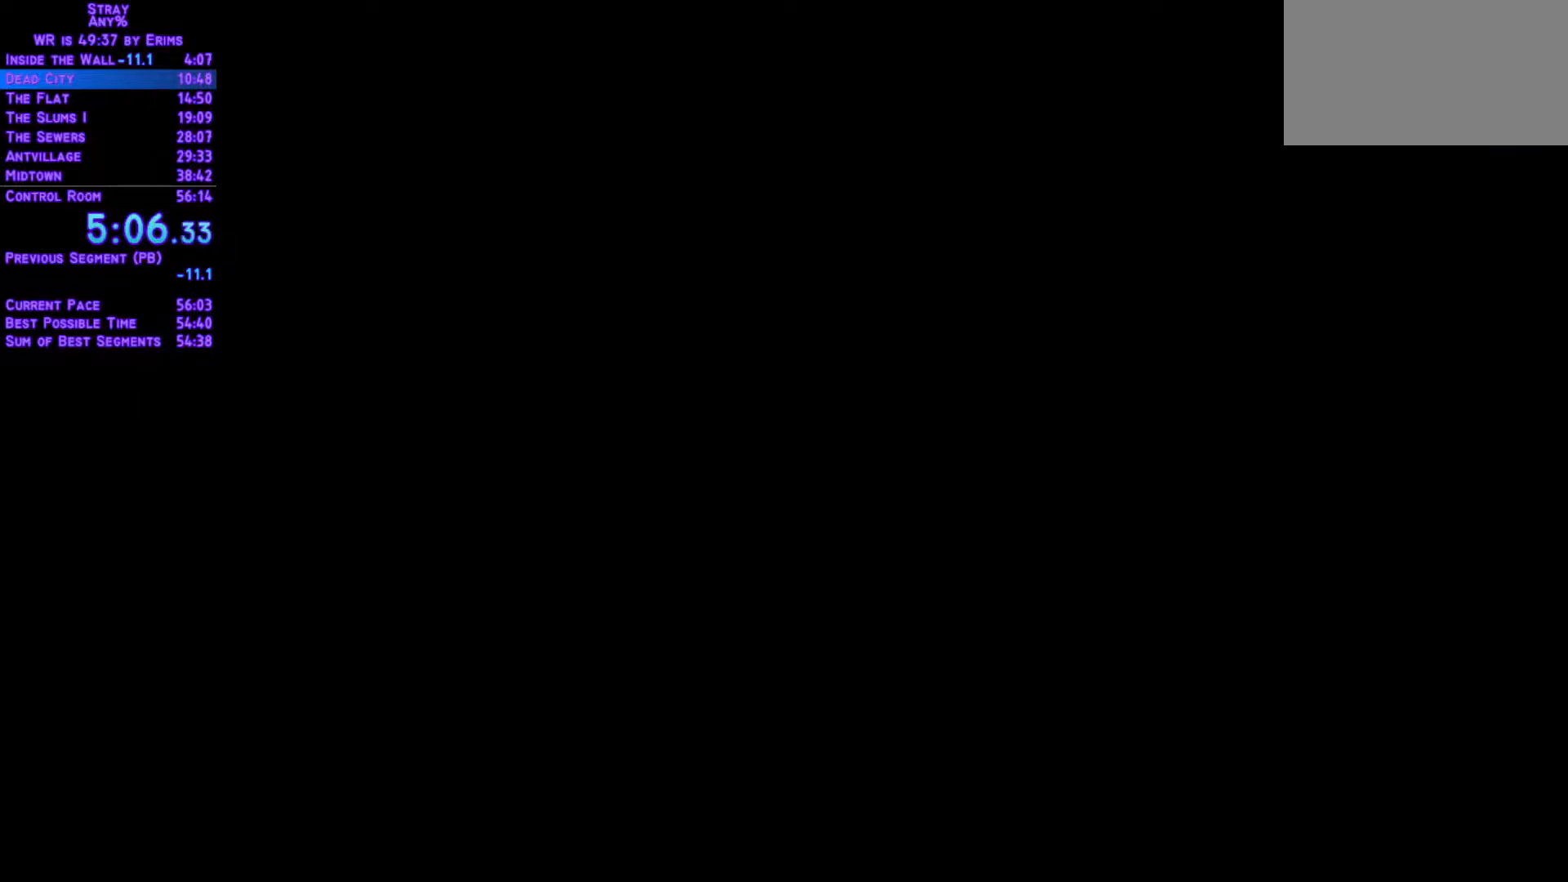
Gameplay with a controller (Xbox layout); each line is a JSON object with the inputs held at the frame after it. "events" lists button and stick changes between this image and that frame as [ms after this image, input, new state], when the widget could be followed in between. Not read: L3 R3.
{"buttons": ["L1", "DPAD_UP"], "left_stick": "center", "right_stick": "center", "events": [[217, "DPAD_UP", "down"], [250, "L1", "down"]]}
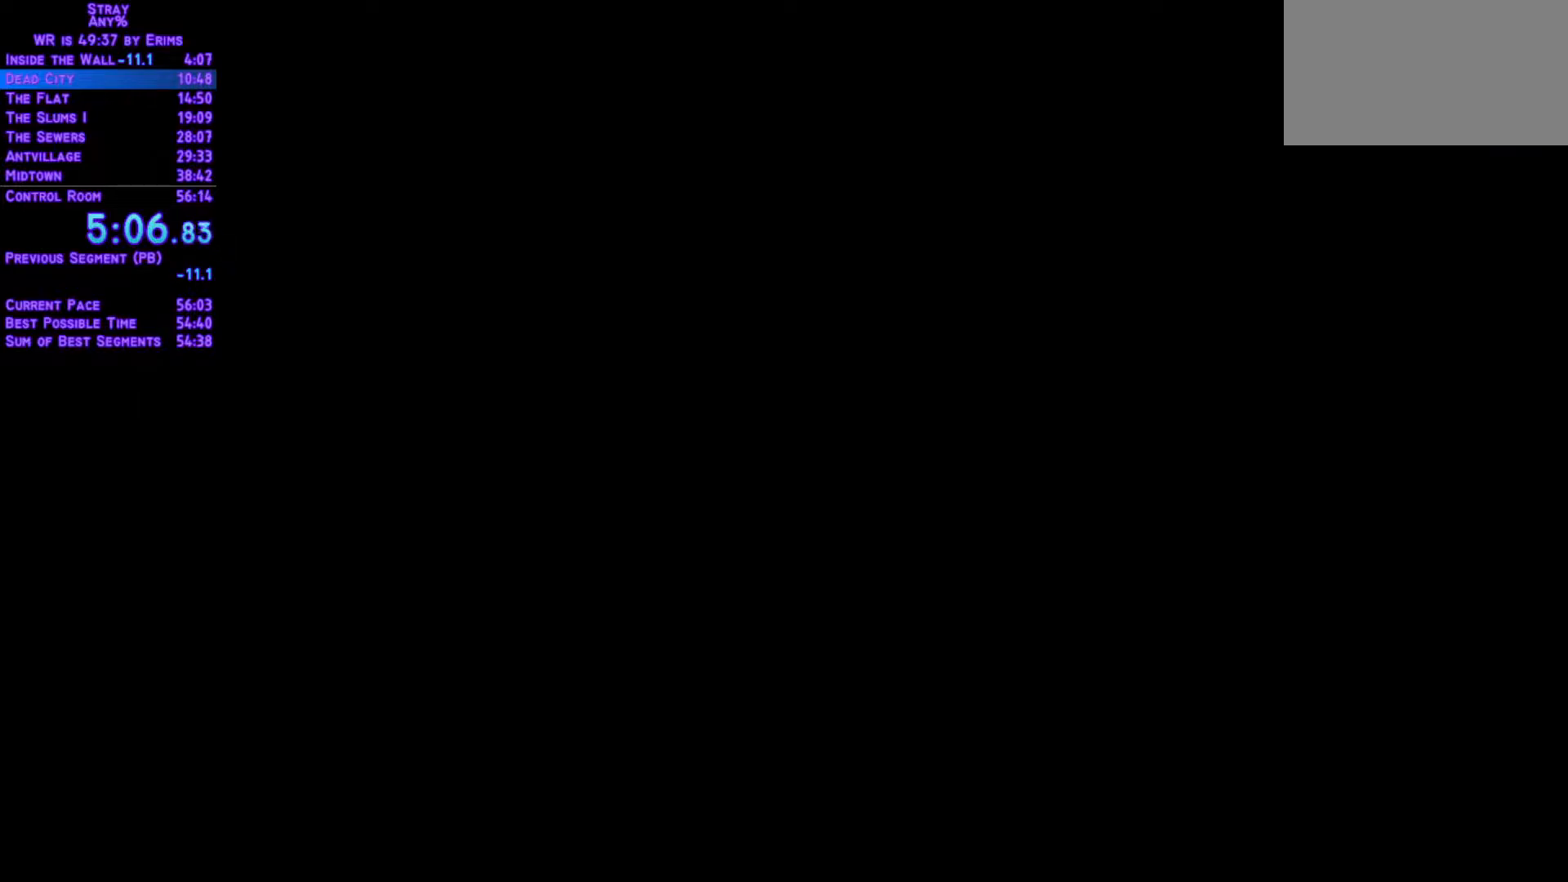
{"buttons": ["L1", "DPAD_UP"], "left_stick": "center", "right_stick": "center", "events": []}
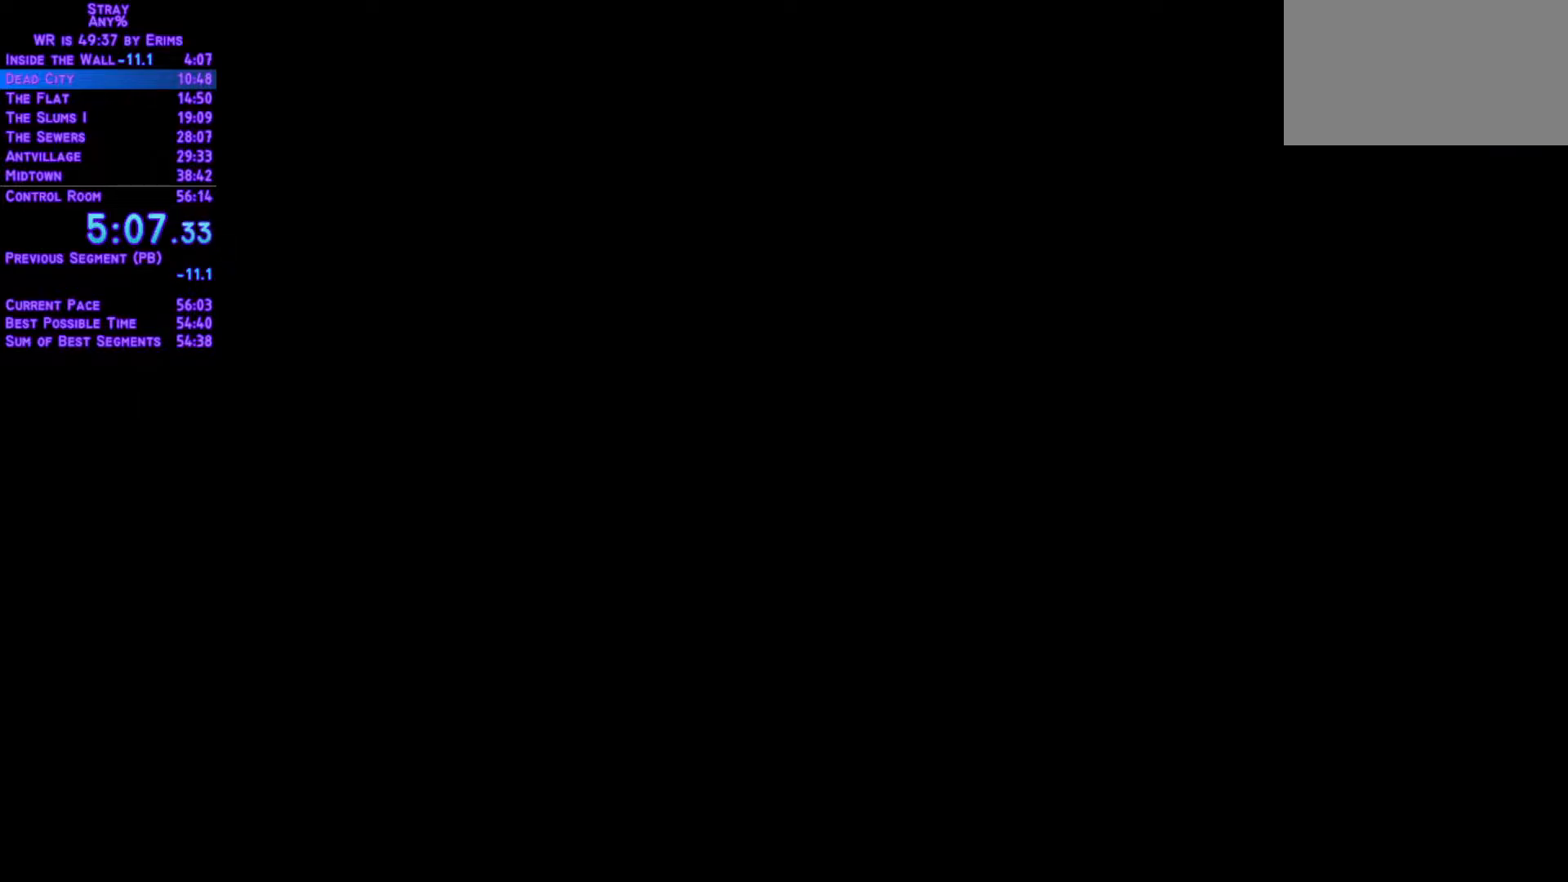
{"buttons": ["L1", "DPAD_UP"], "left_stick": "center", "right_stick": "center", "events": []}
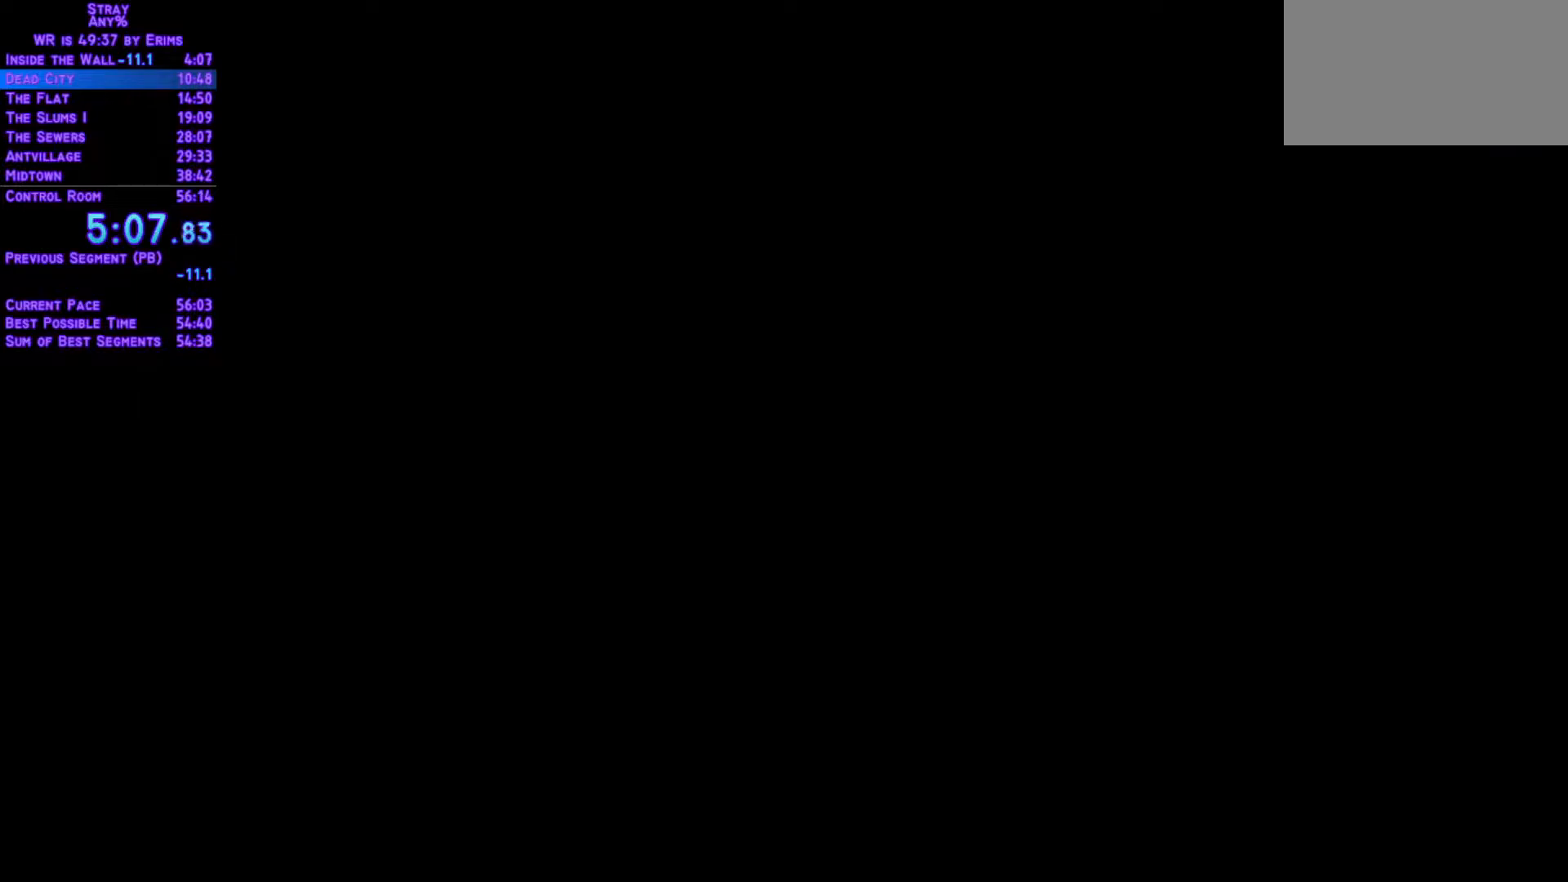
{"buttons": ["L1", "DPAD_UP"], "left_stick": "center", "right_stick": "center", "events": []}
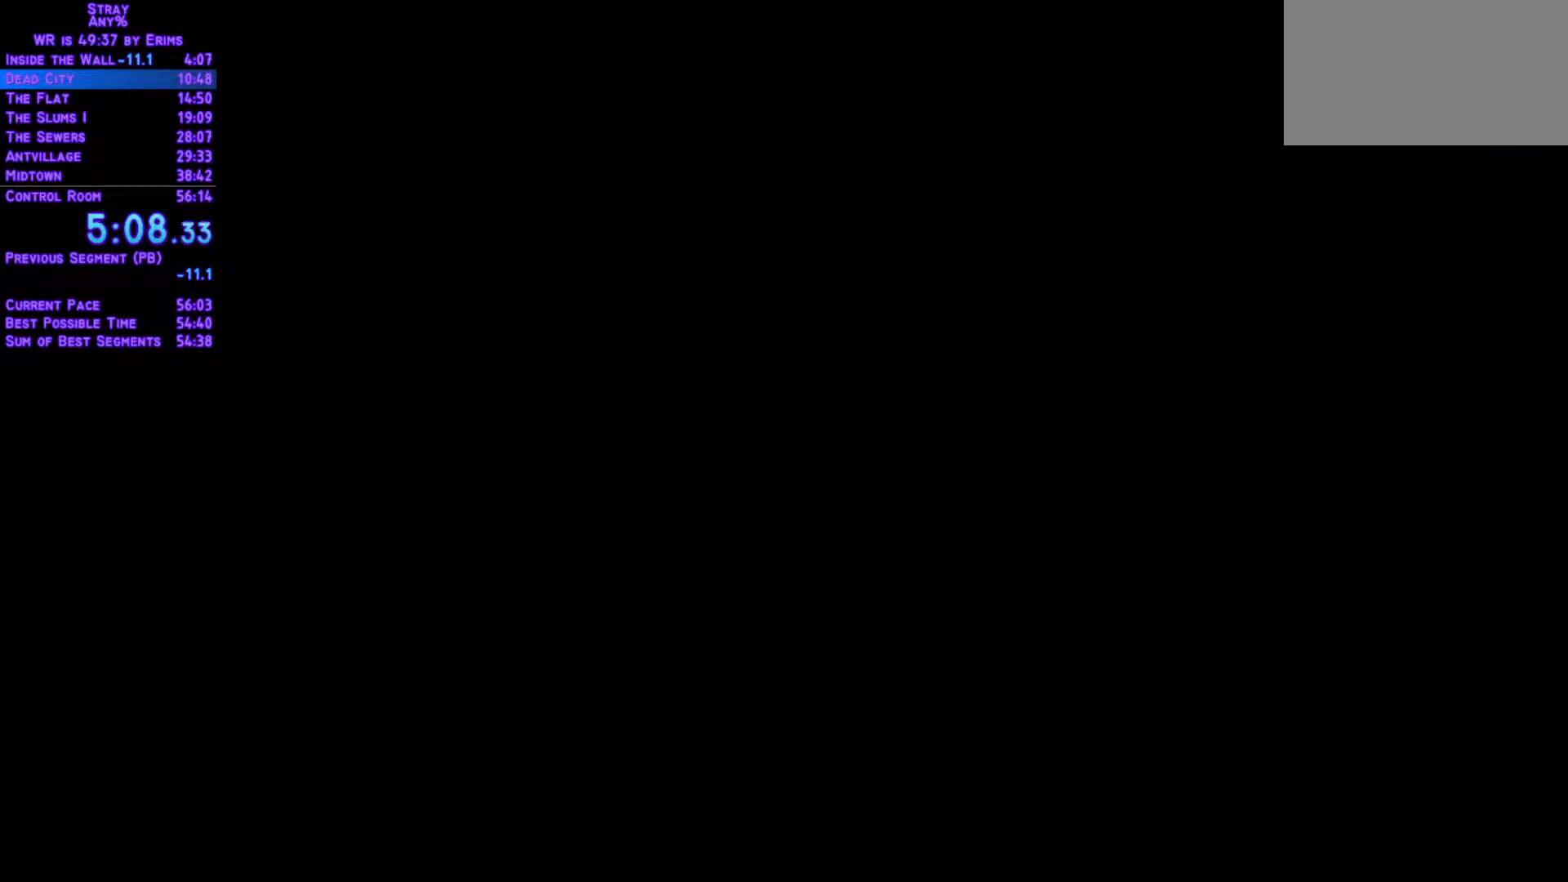
{"buttons": ["L1", "DPAD_UP"], "left_stick": "center", "right_stick": "center", "events": []}
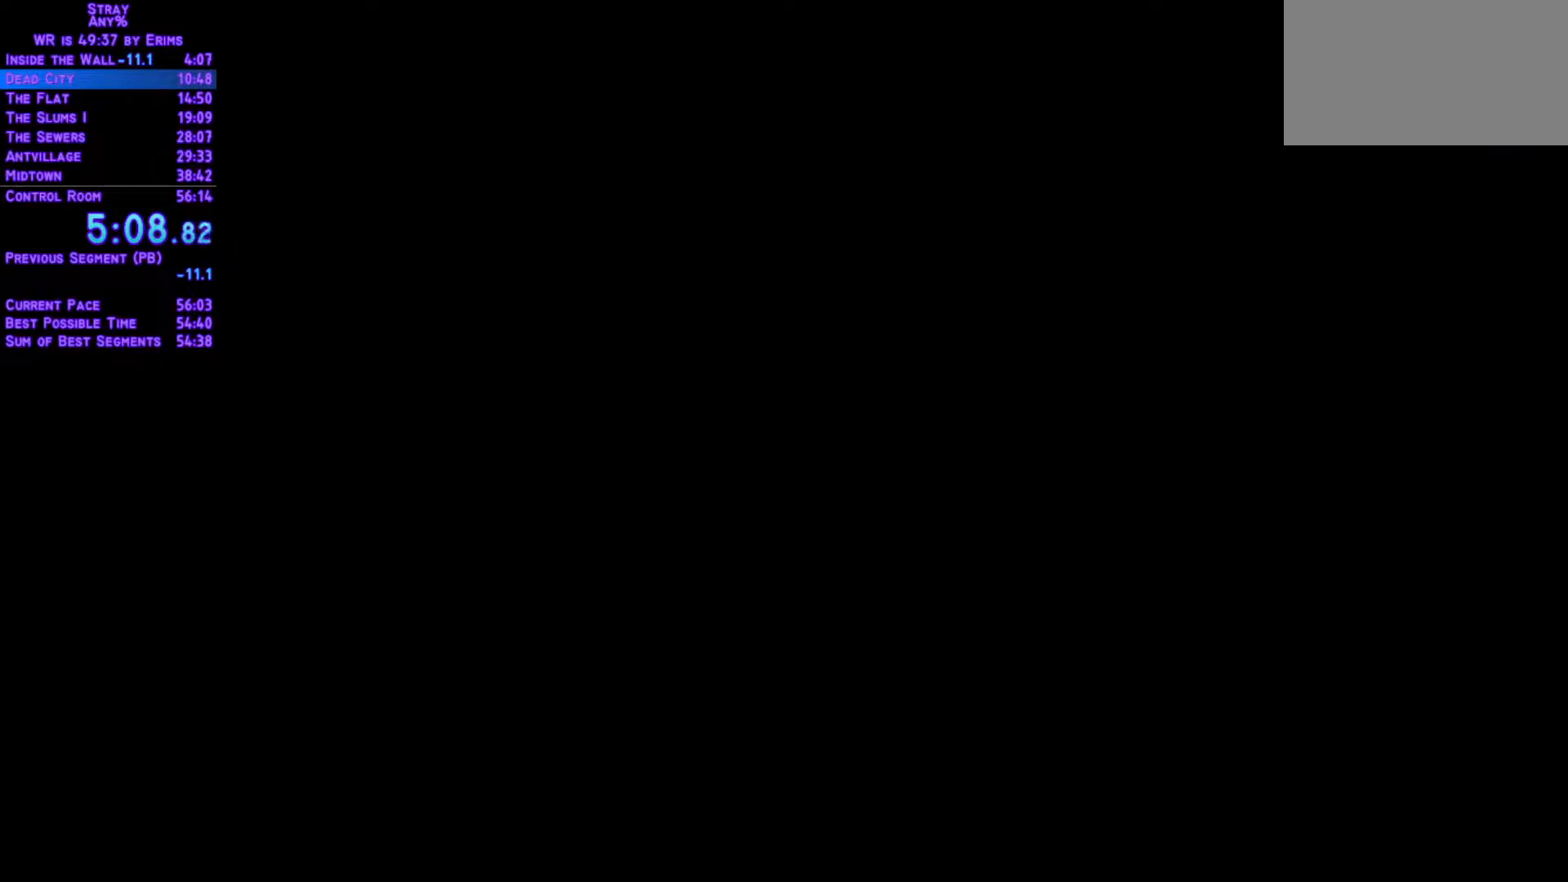
{"buttons": ["L1", "DPAD_UP"], "left_stick": "center", "right_stick": "center", "events": []}
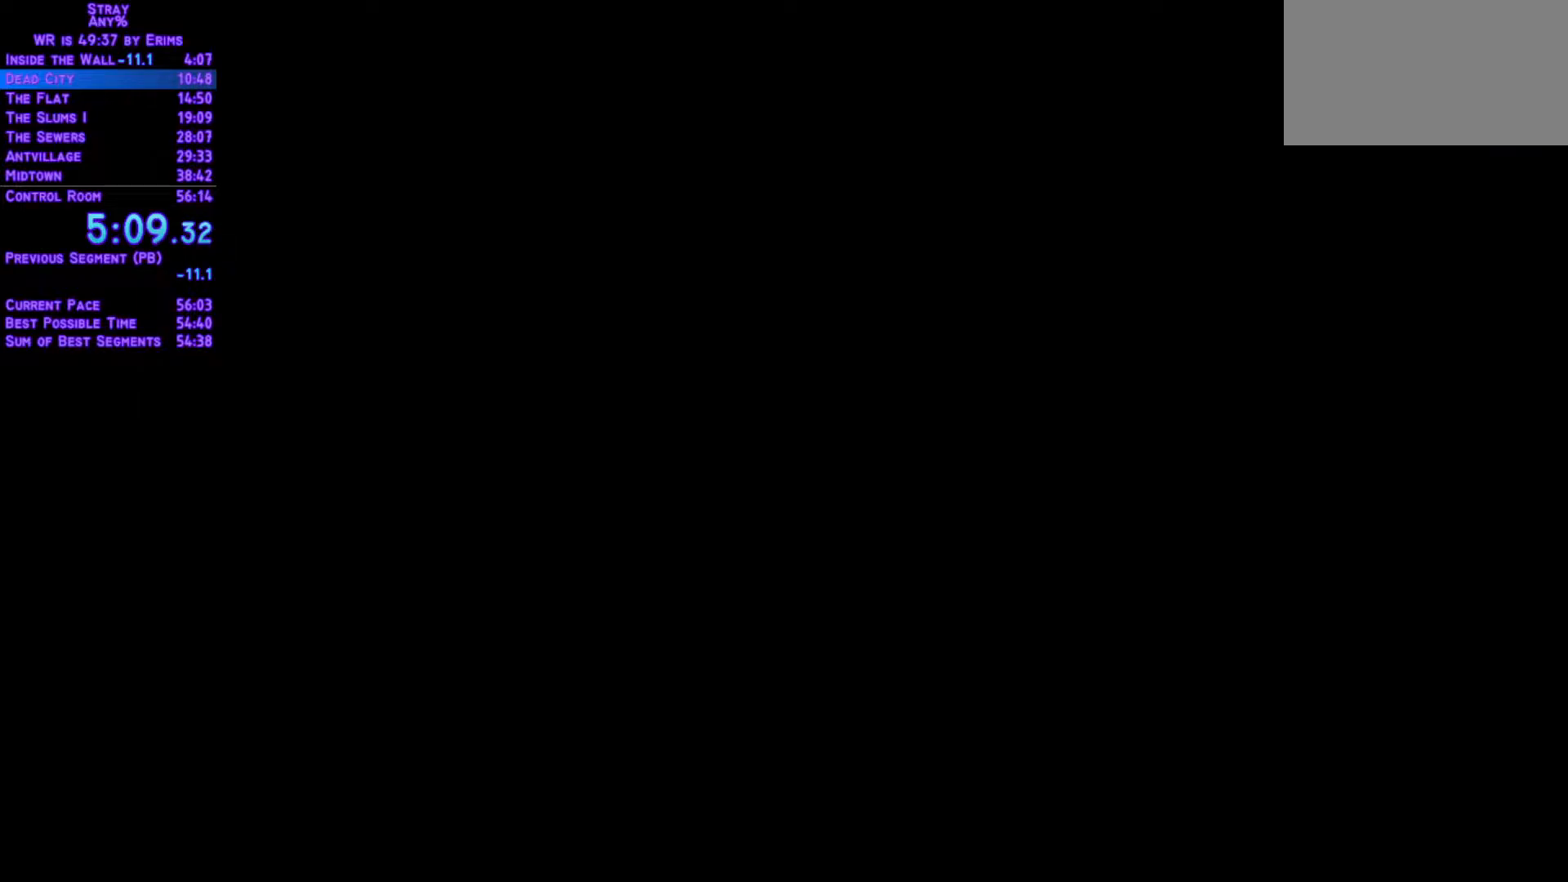
{"buttons": ["L1", "DPAD_UP"], "left_stick": "center", "right_stick": "center", "events": []}
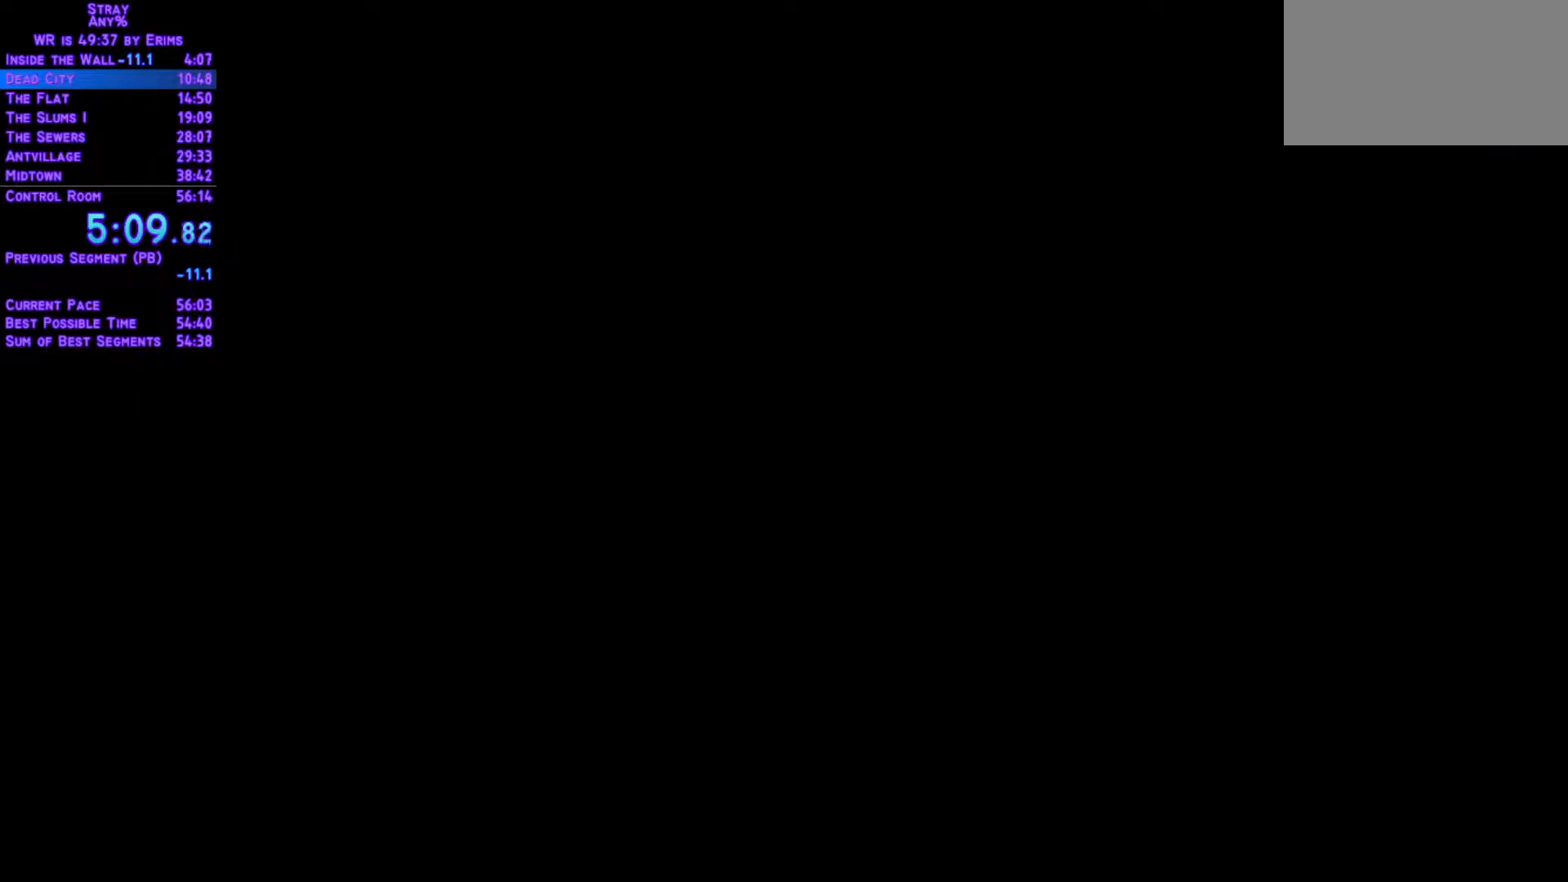
{"buttons": ["L1", "DPAD_UP"], "left_stick": "center", "right_stick": "center", "events": []}
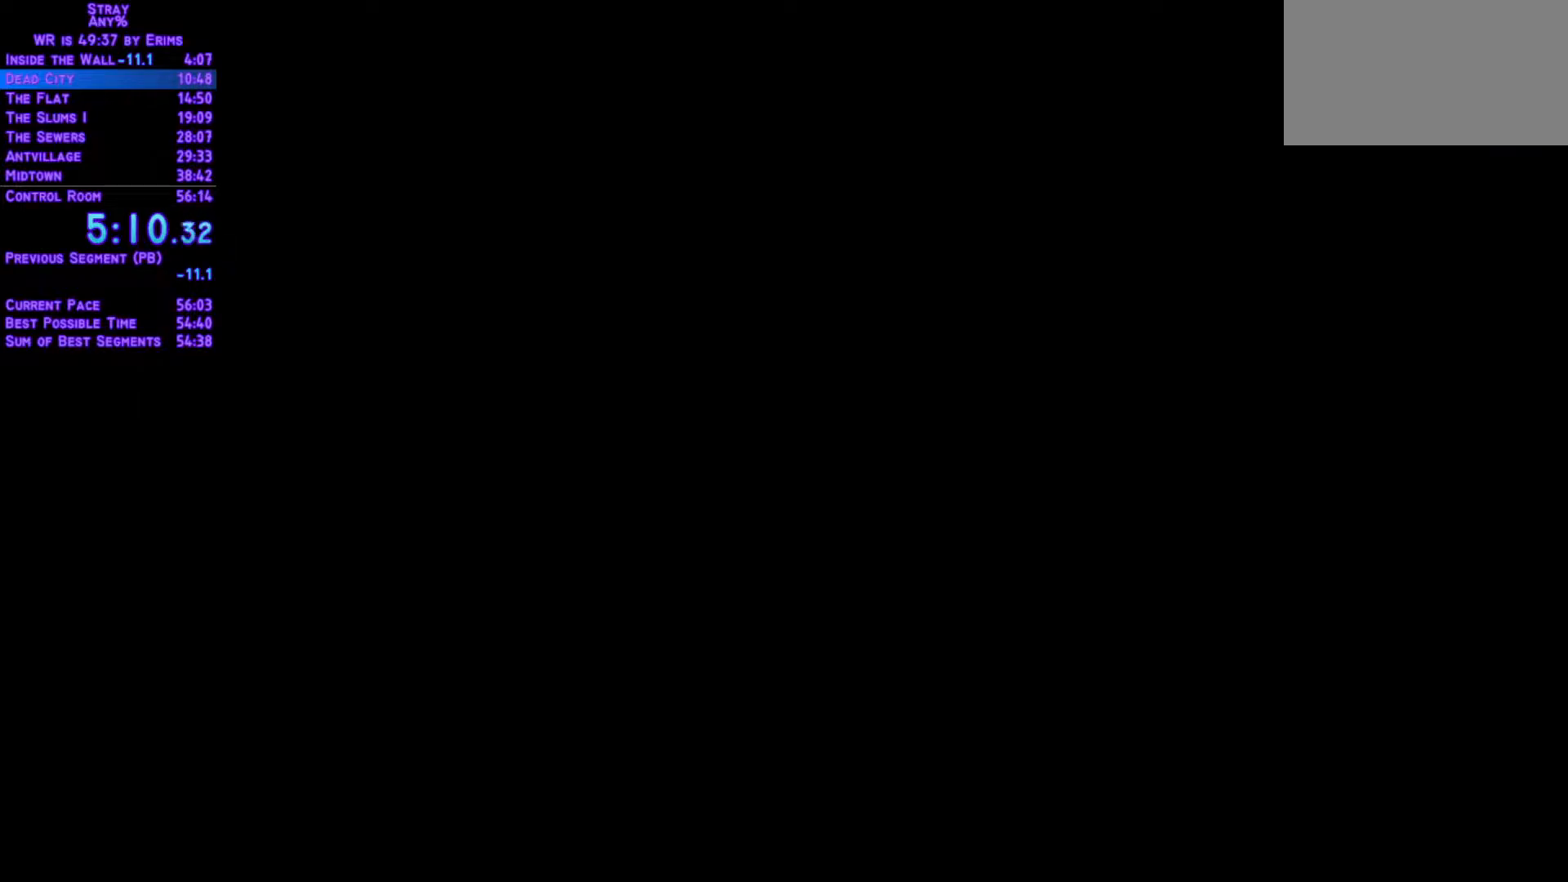
{"buttons": ["L1", "DPAD_UP"], "left_stick": "center", "right_stick": "center", "events": []}
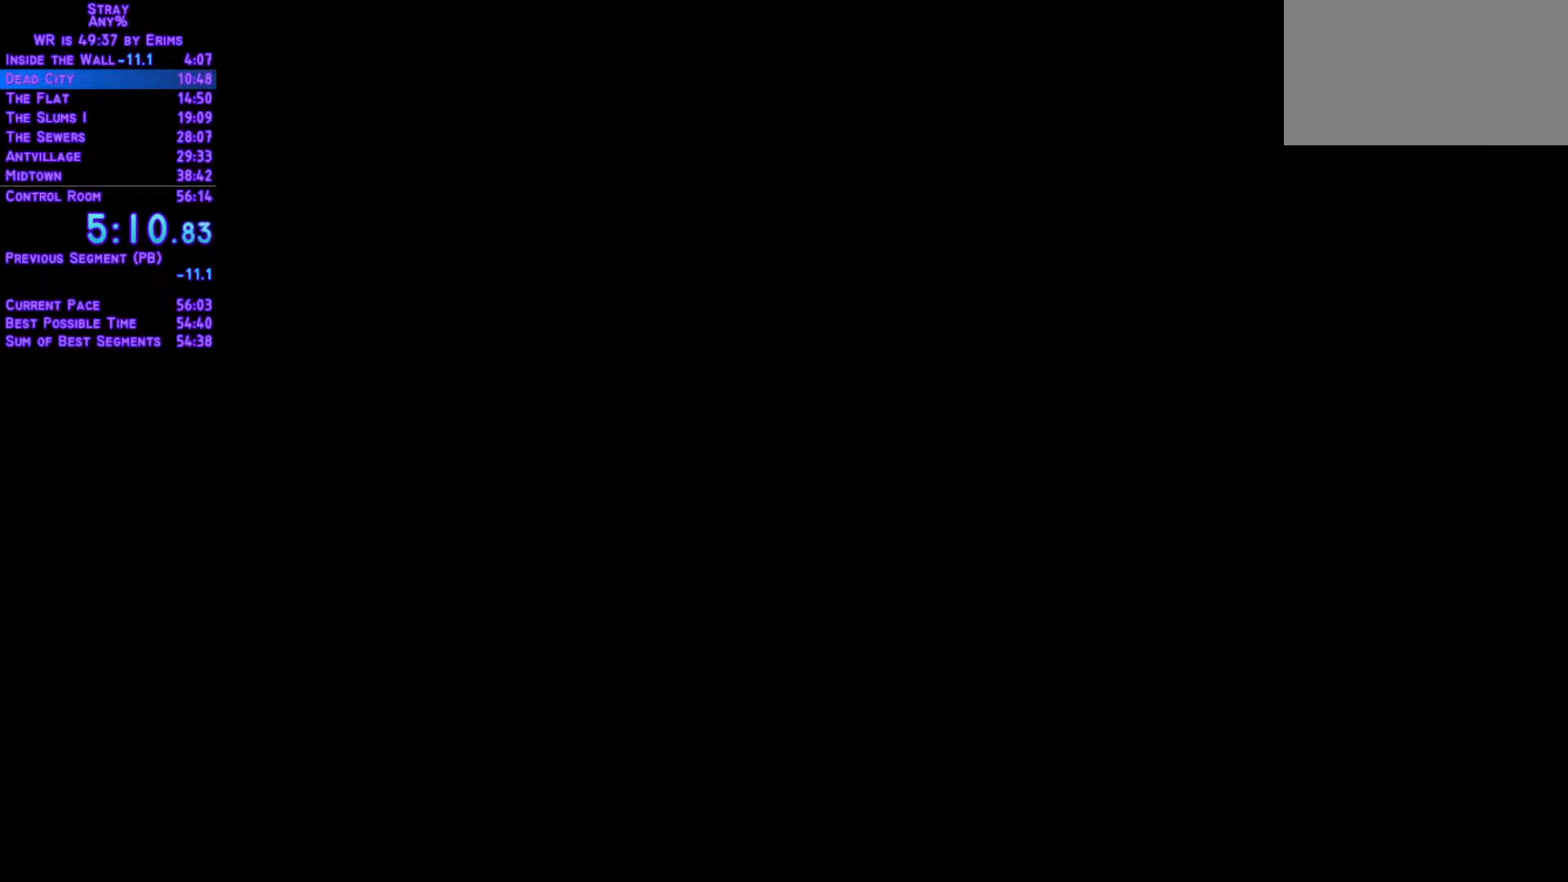
{"buttons": ["L1", "DPAD_UP"], "left_stick": "center", "right_stick": "center", "events": []}
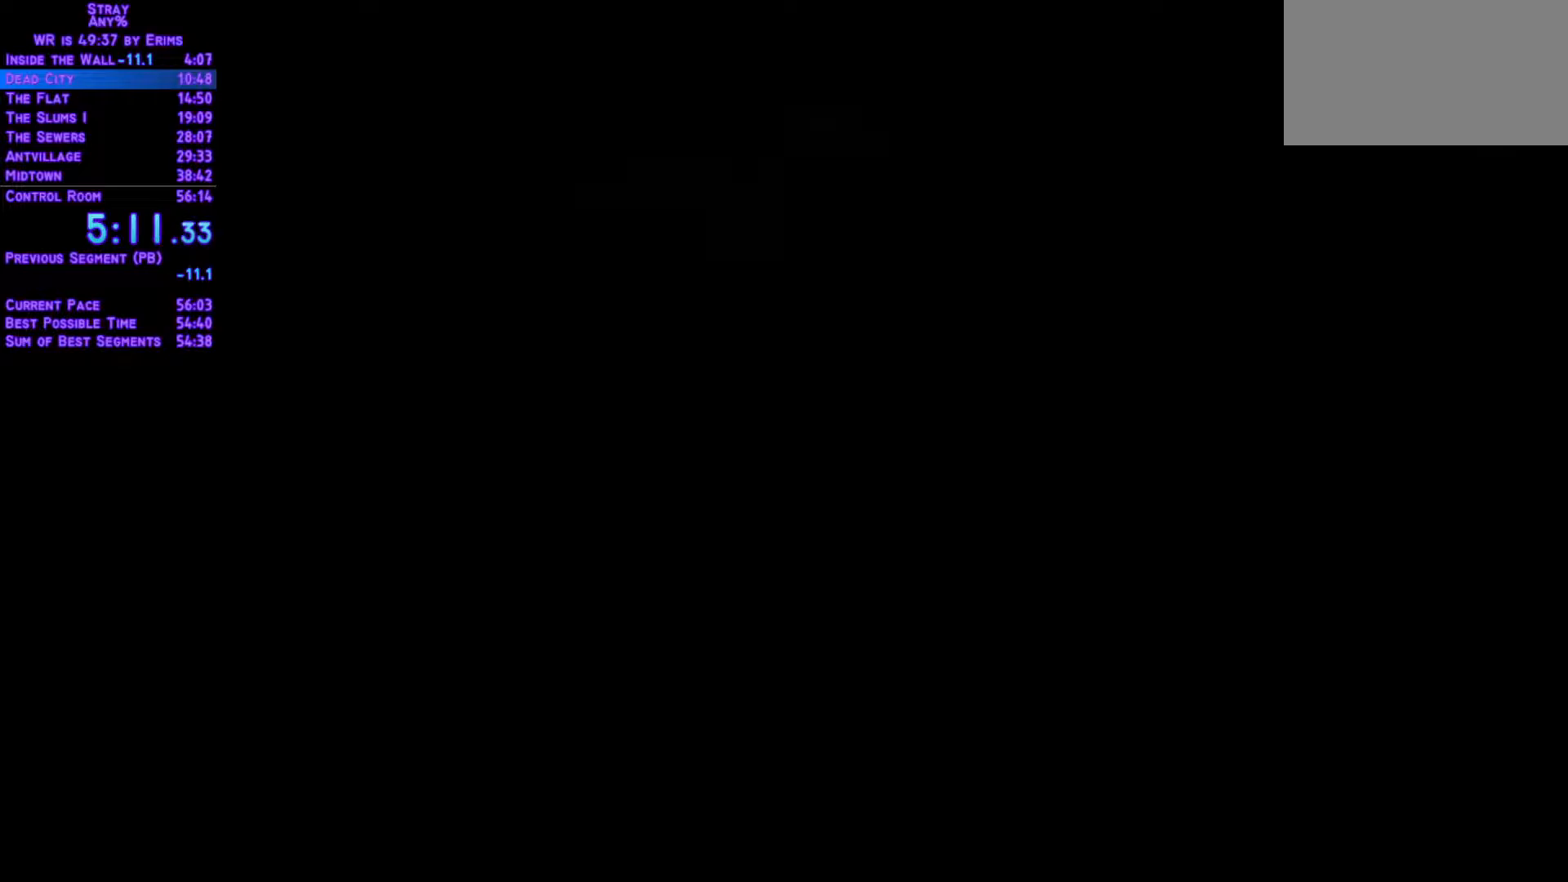
{"buttons": ["L1", "DPAD_UP"], "left_stick": "center", "right_stick": "center", "events": []}
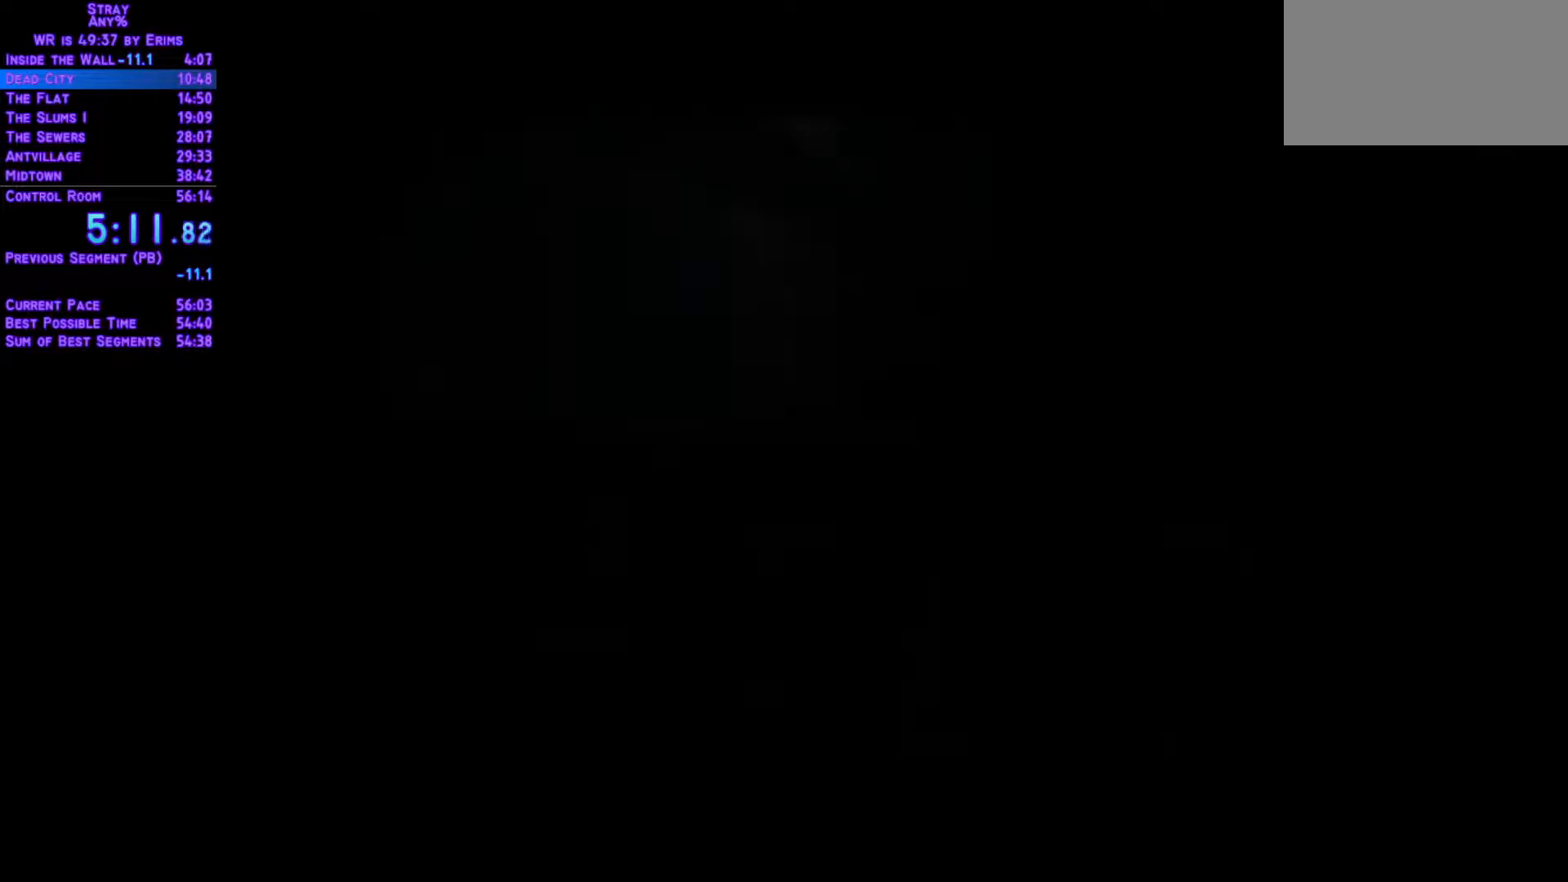
{"buttons": ["L1", "DPAD_UP"], "left_stick": "center", "right_stick": "center", "events": []}
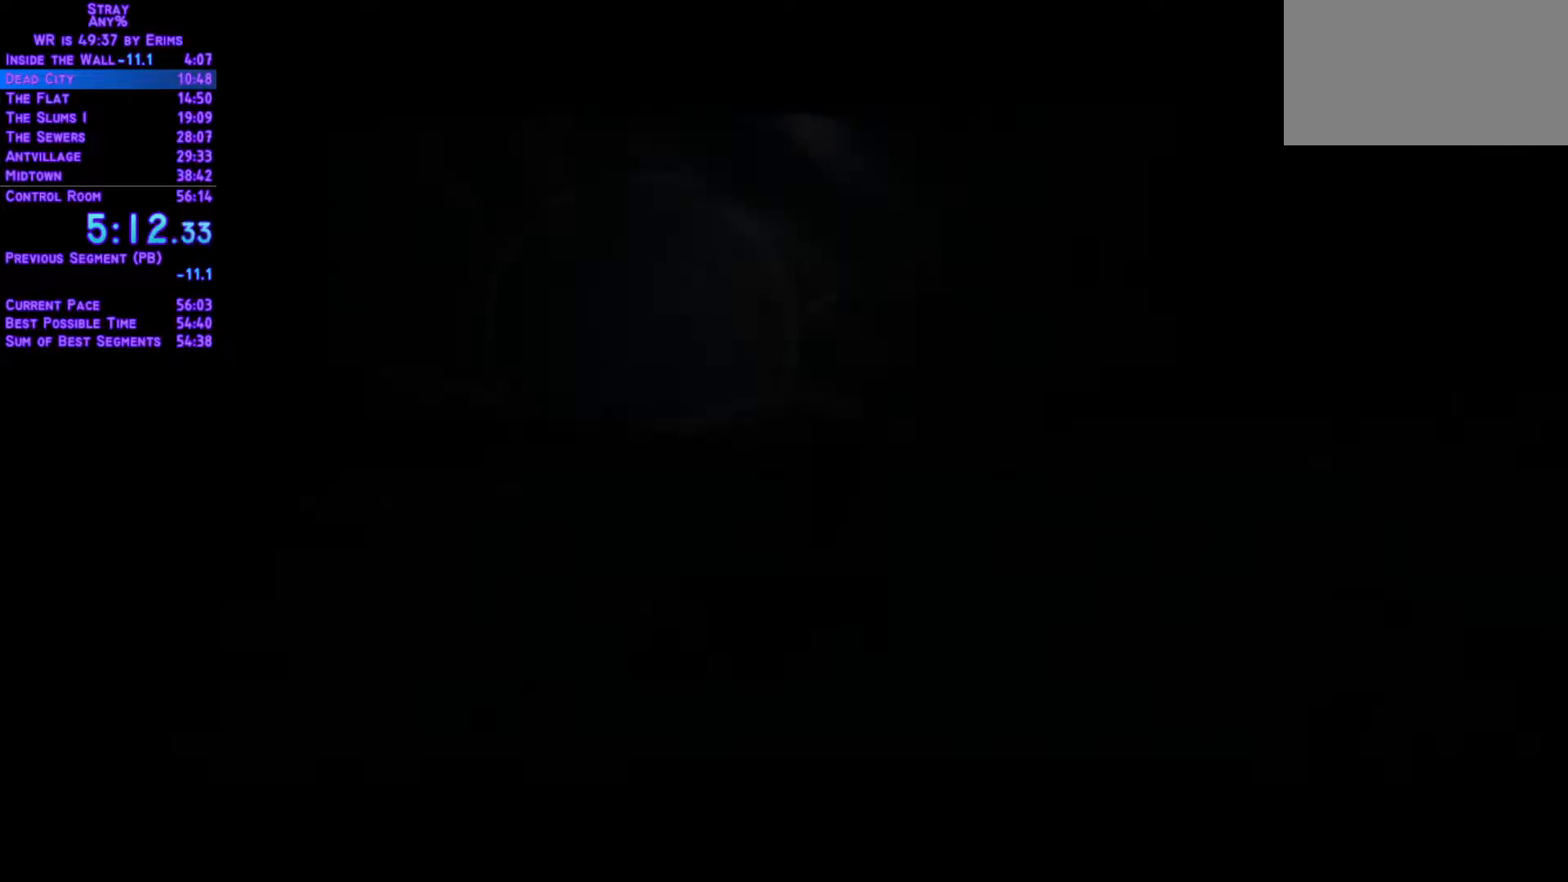
{"buttons": ["L1", "DPAD_UP"], "left_stick": "center", "right_stick": "center", "events": []}
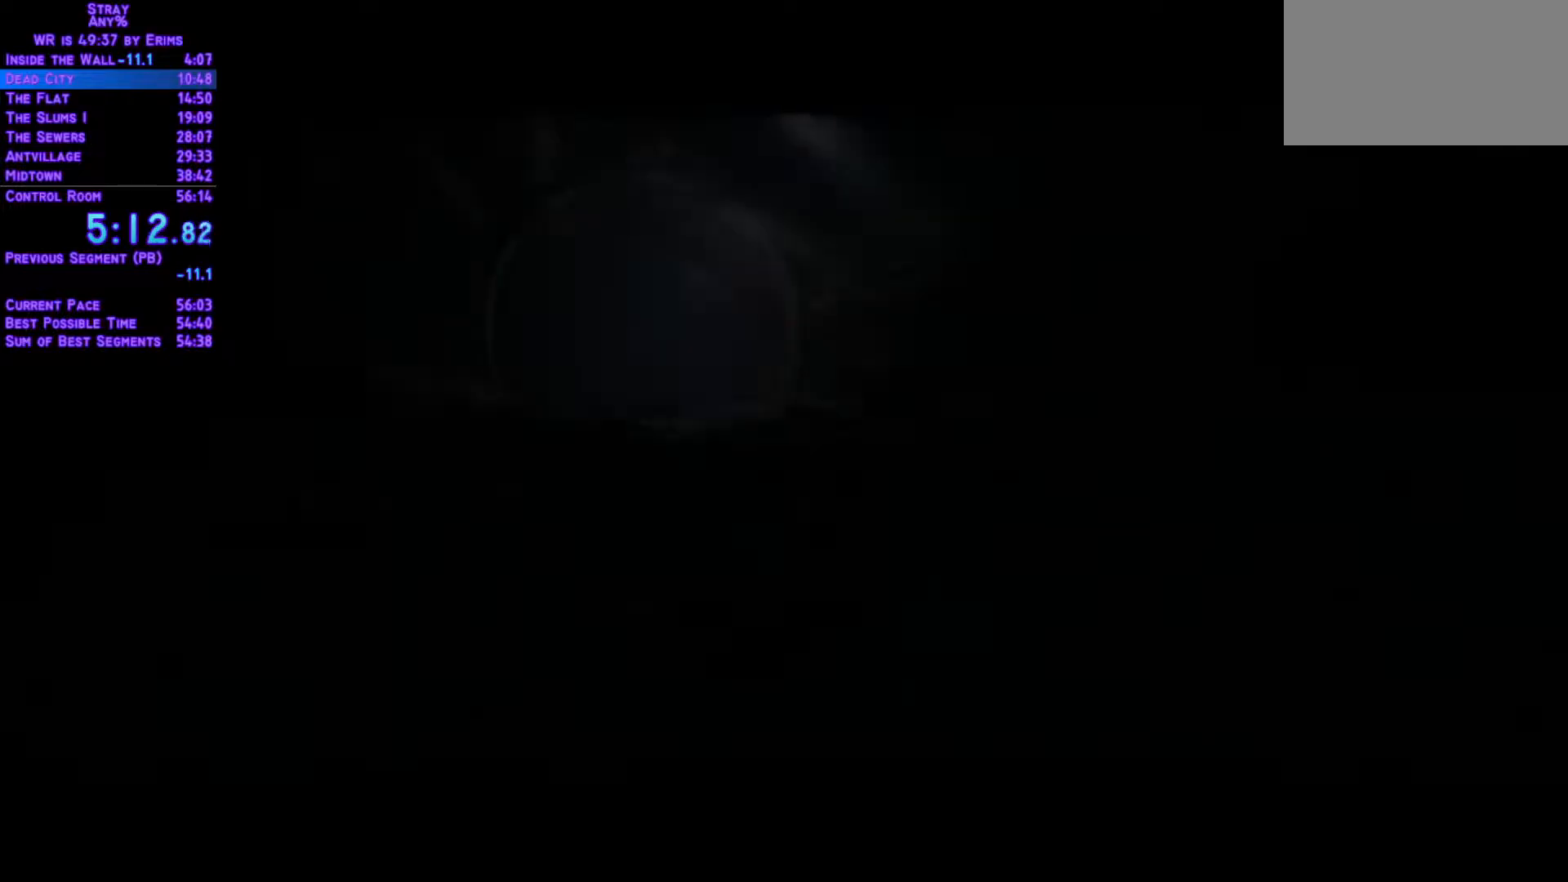
{"buttons": ["L1", "DPAD_UP"], "left_stick": "center", "right_stick": "center", "events": []}
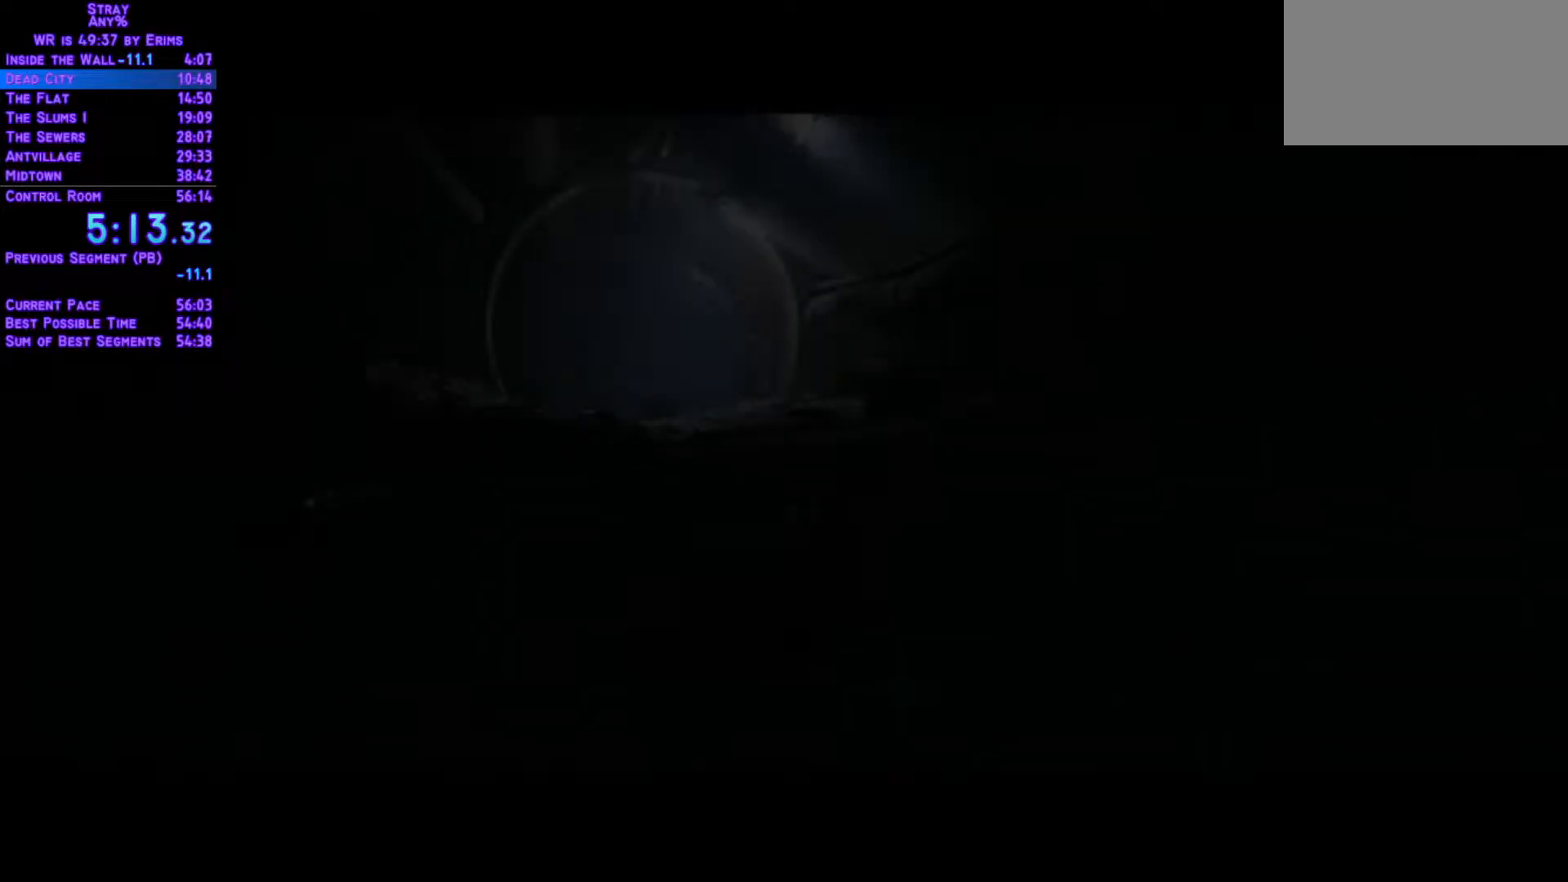
{"buttons": ["L1", "DPAD_UP"], "left_stick": "center", "right_stick": "center", "events": []}
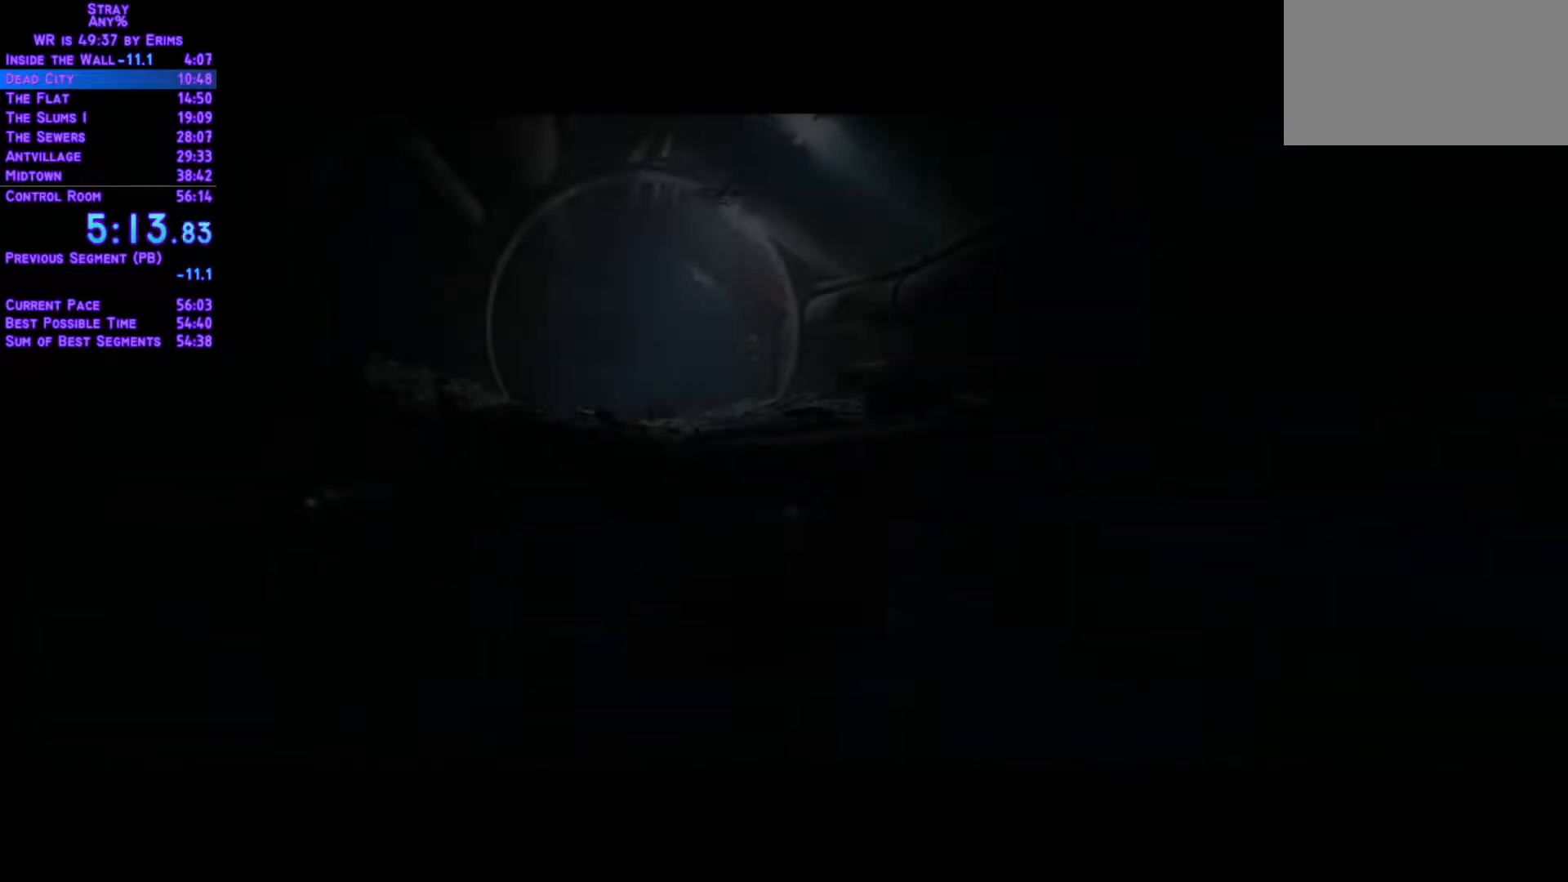
{"buttons": ["L1", "DPAD_UP"], "left_stick": "center", "right_stick": "center", "events": []}
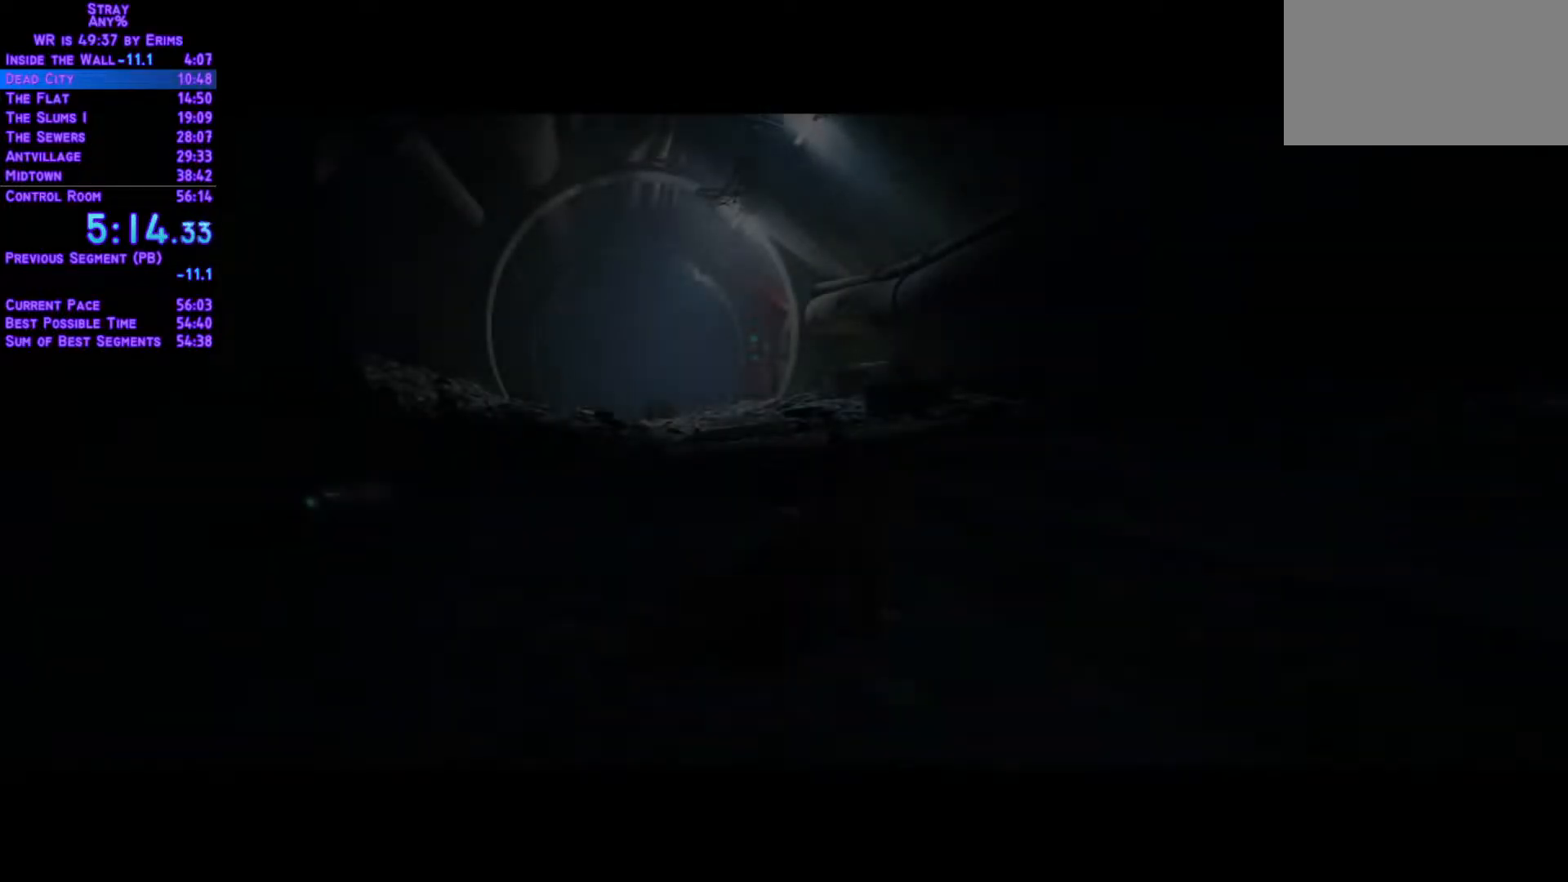
{"buttons": ["L1", "DPAD_UP"], "left_stick": "center", "right_stick": "center", "events": []}
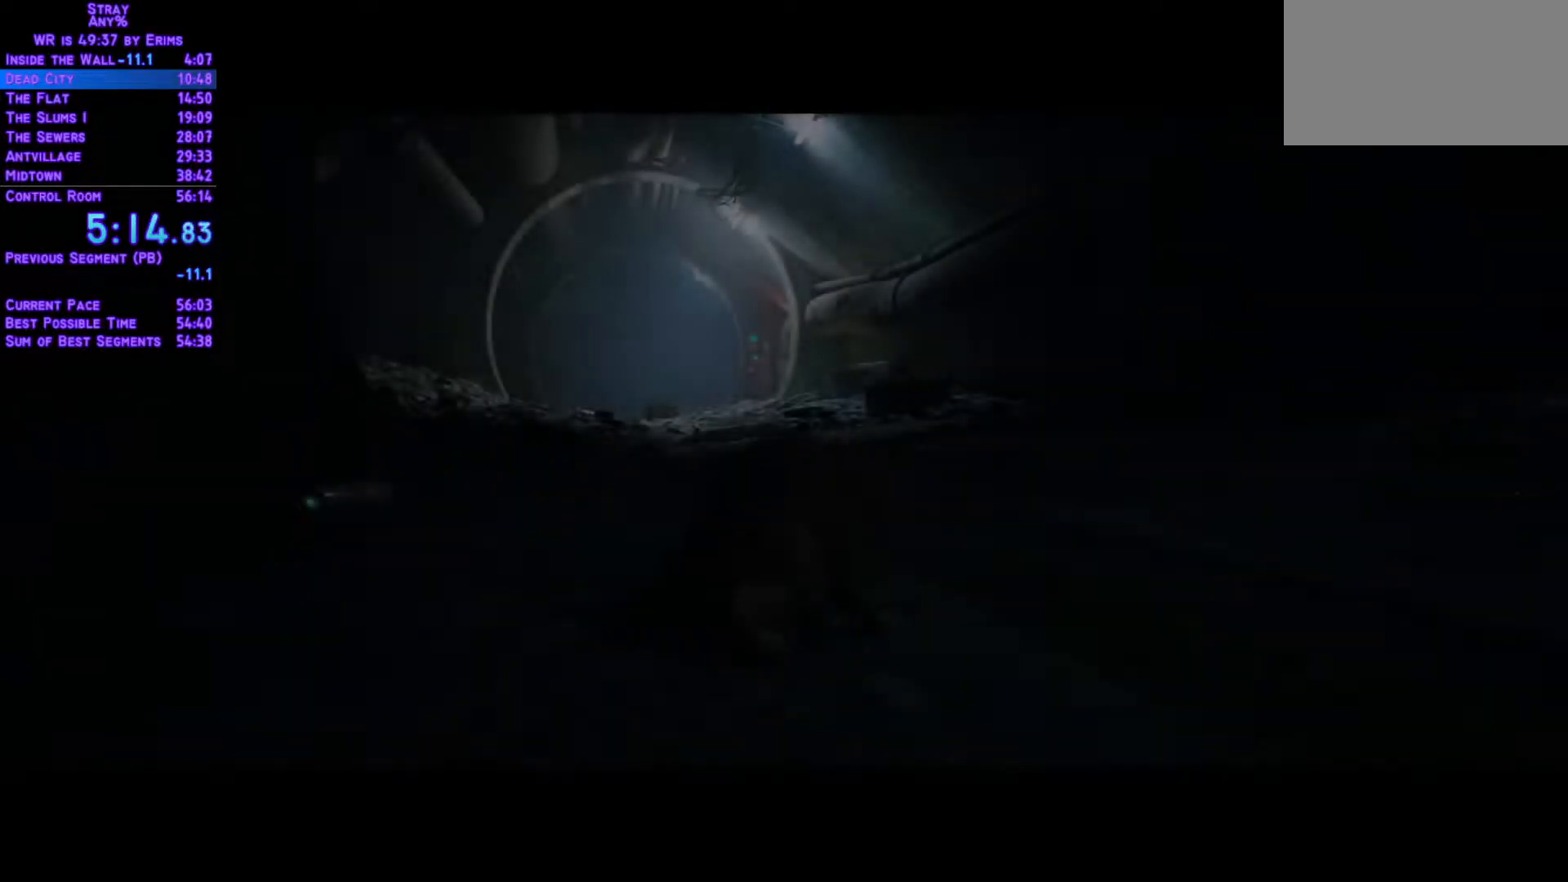
{"buttons": ["L1", "DPAD_UP"], "left_stick": "center", "right_stick": "center", "events": []}
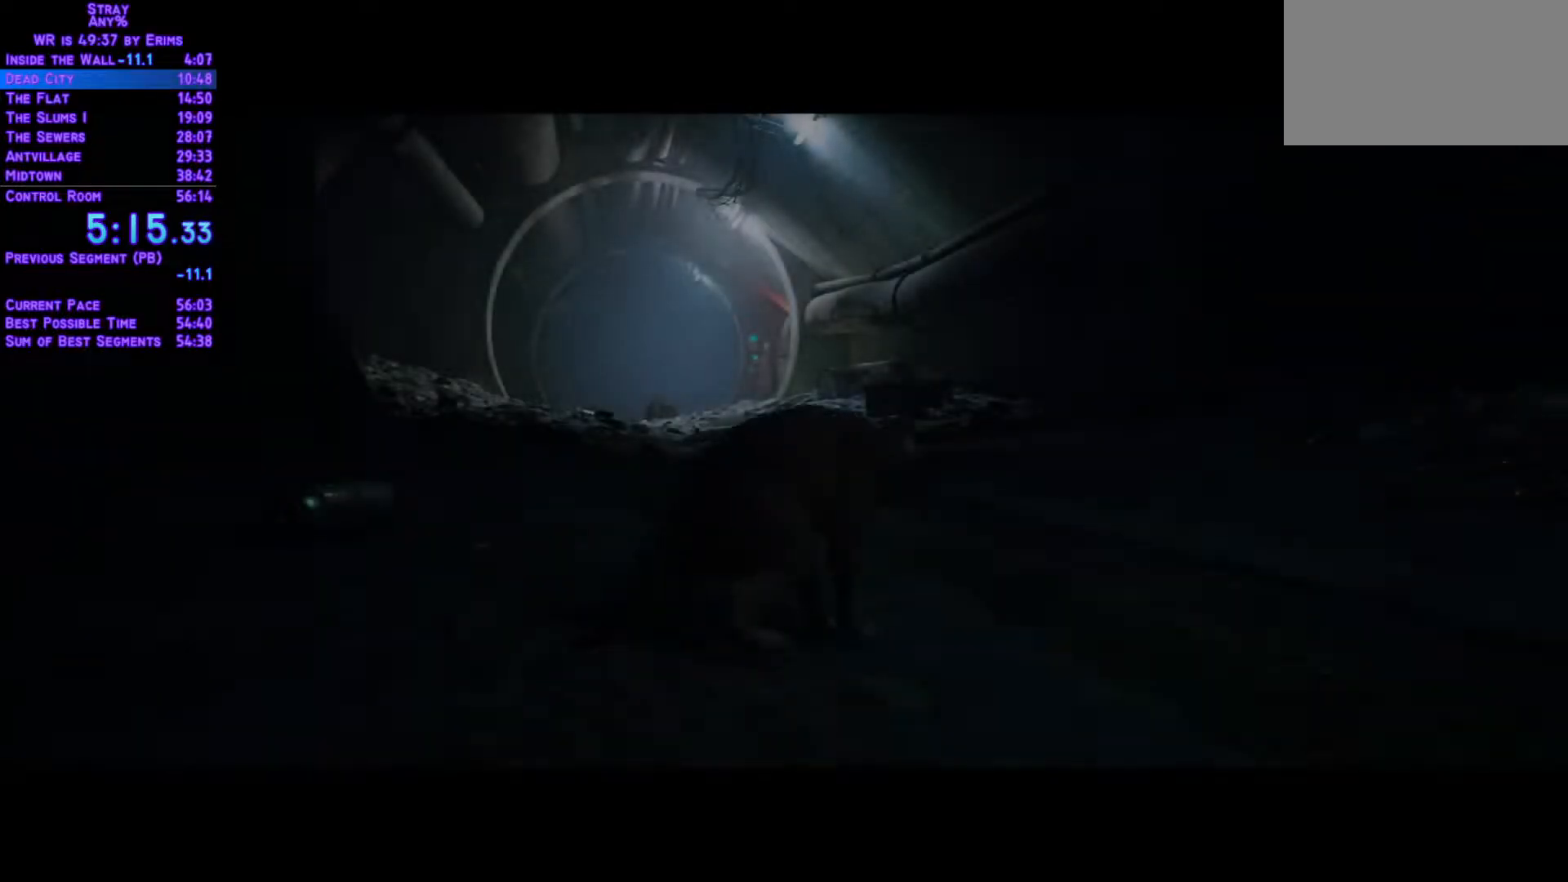
{"buttons": ["L1", "DPAD_UP"], "left_stick": "center", "right_stick": "center", "events": []}
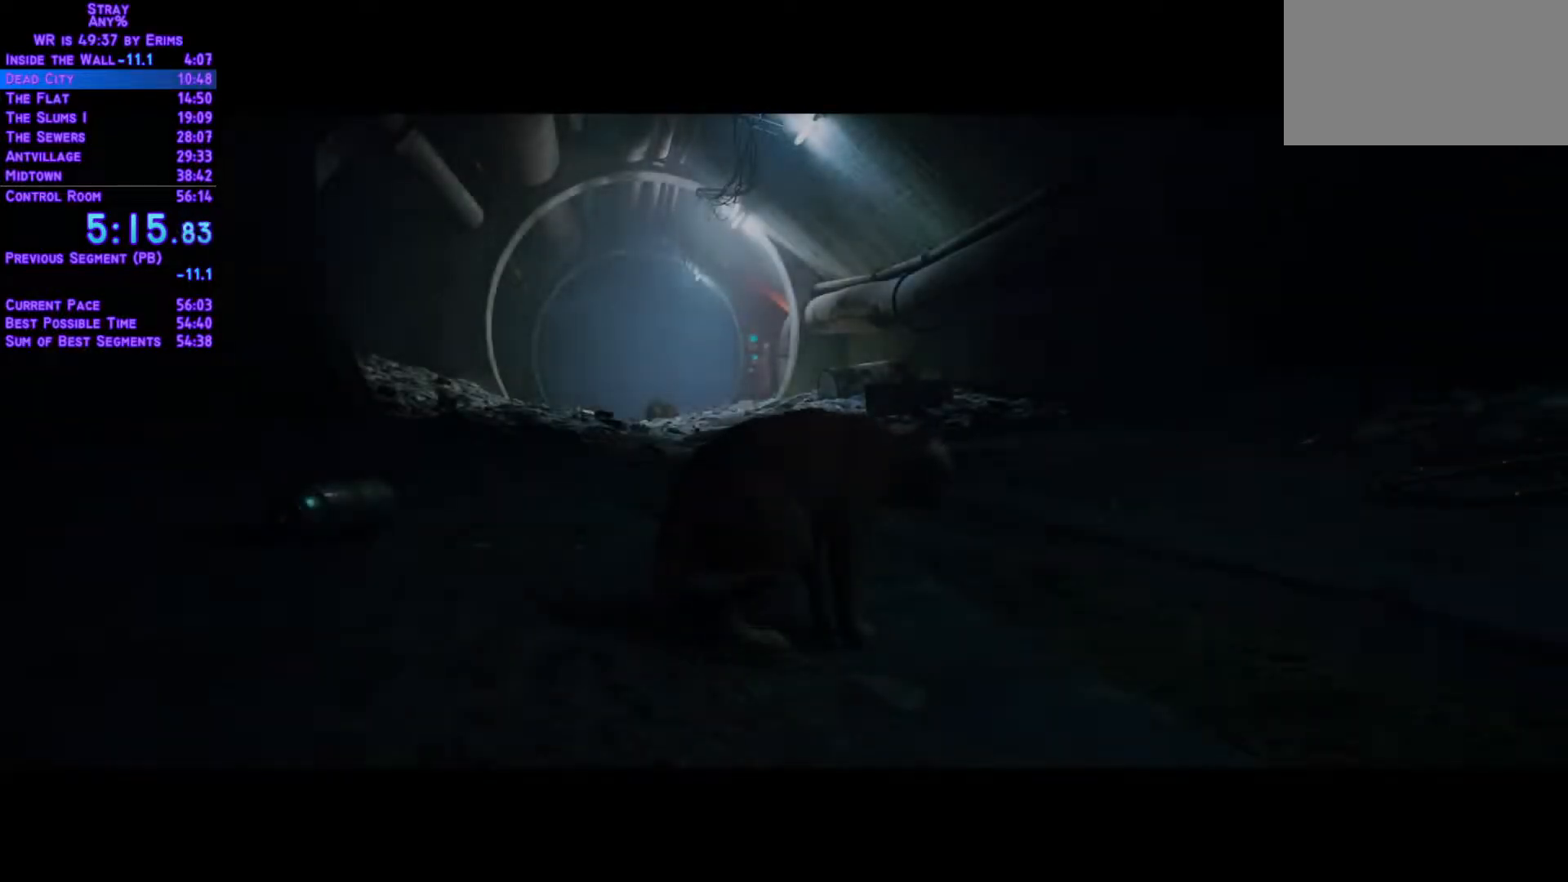
{"buttons": ["L1", "DPAD_UP"], "left_stick": "center", "right_stick": "center", "events": []}
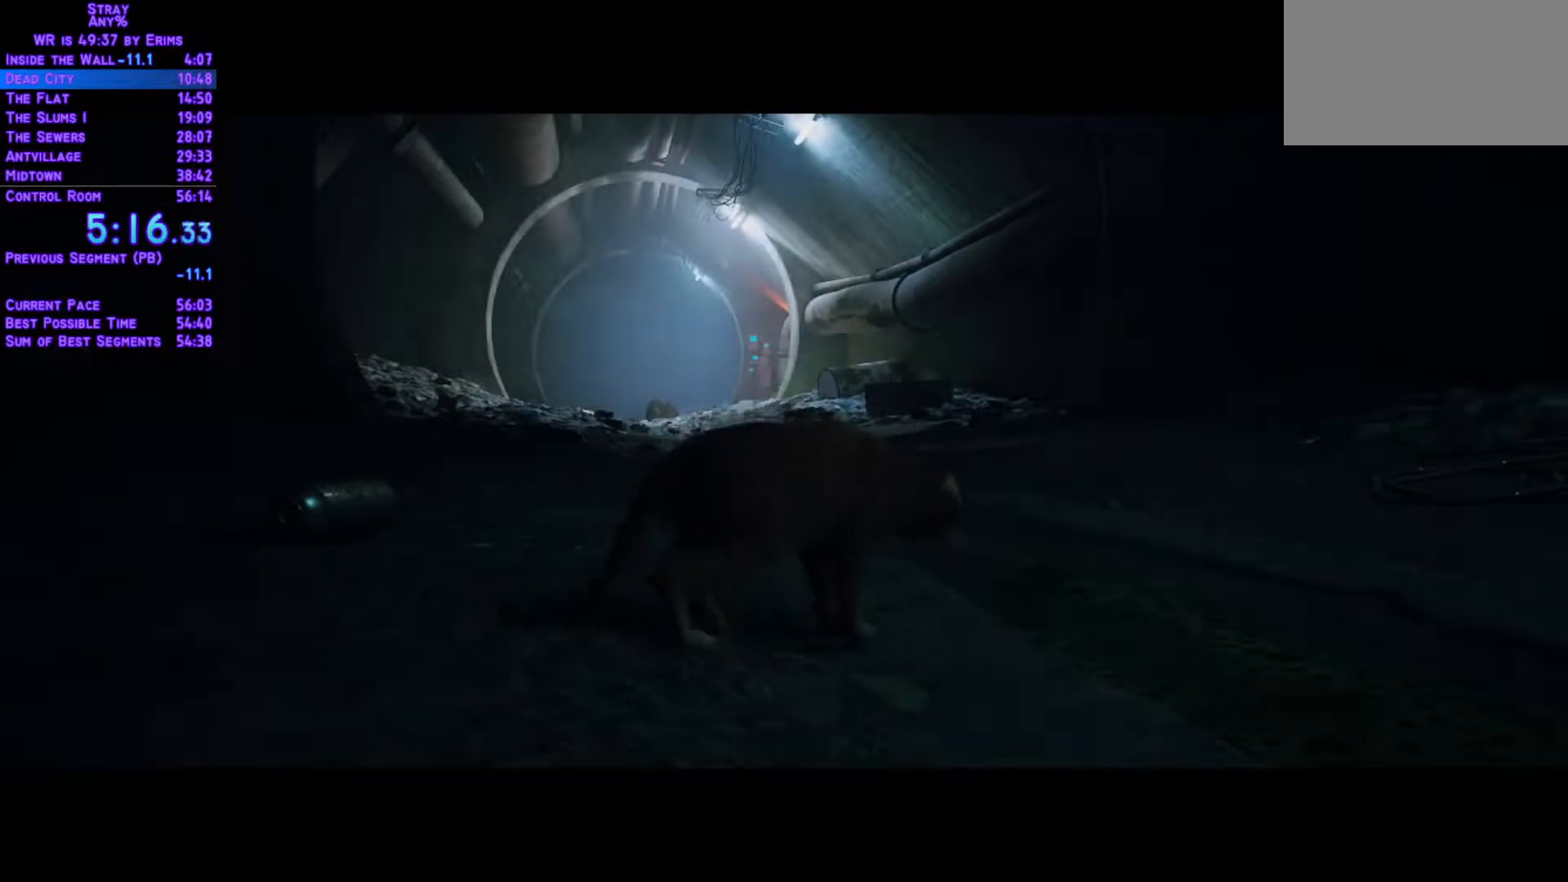
{"buttons": ["L1", "DPAD_UP"], "left_stick": "center", "right_stick": "center", "events": []}
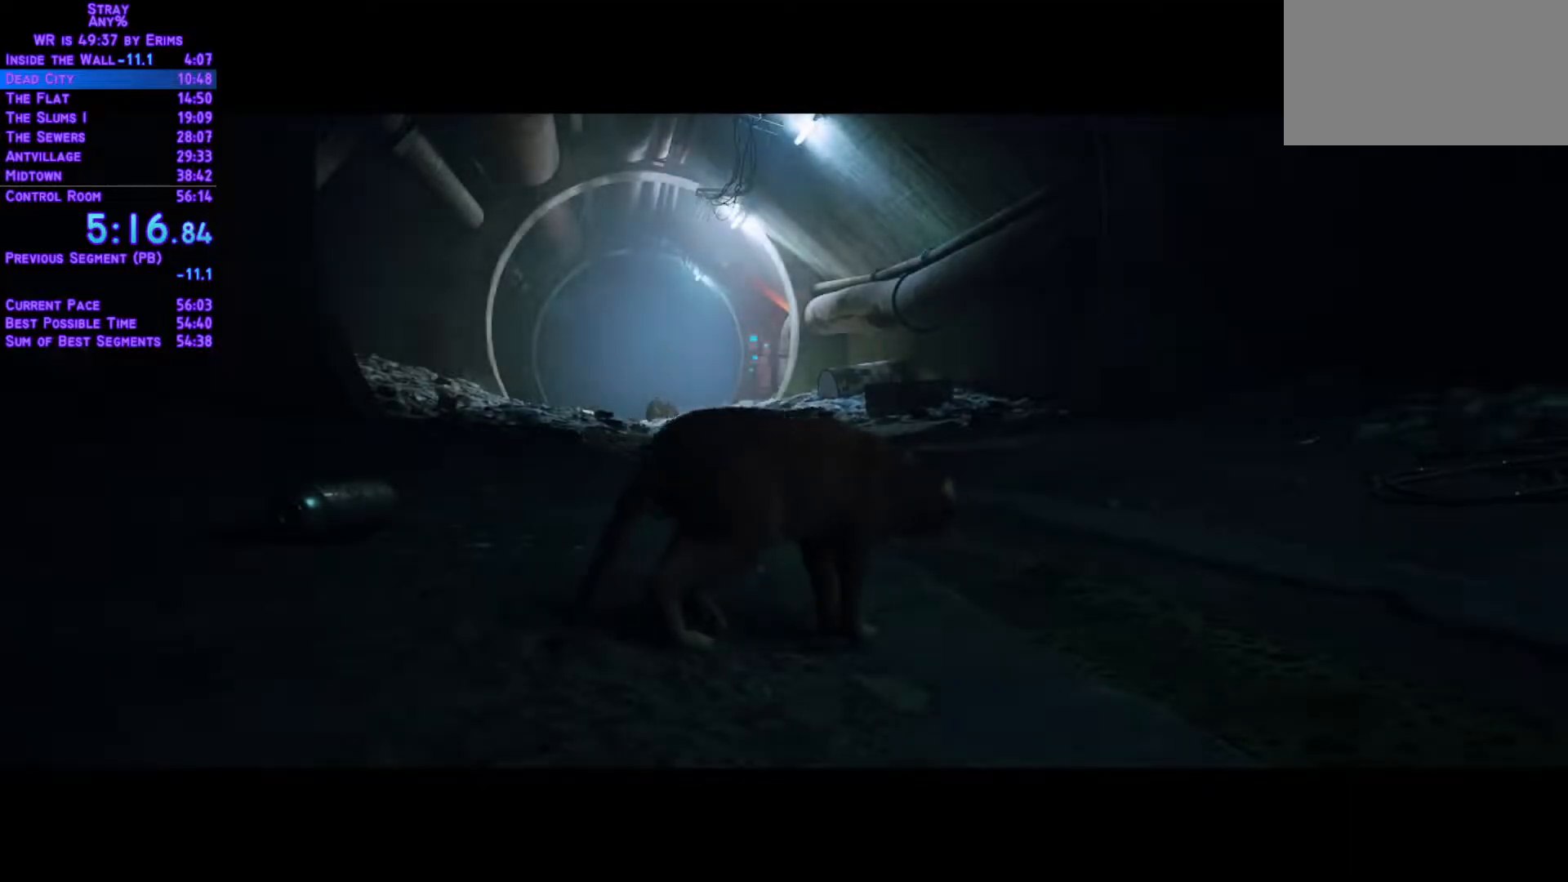
{"buttons": ["L1", "DPAD_UP"], "left_stick": "center", "right_stick": "center", "events": []}
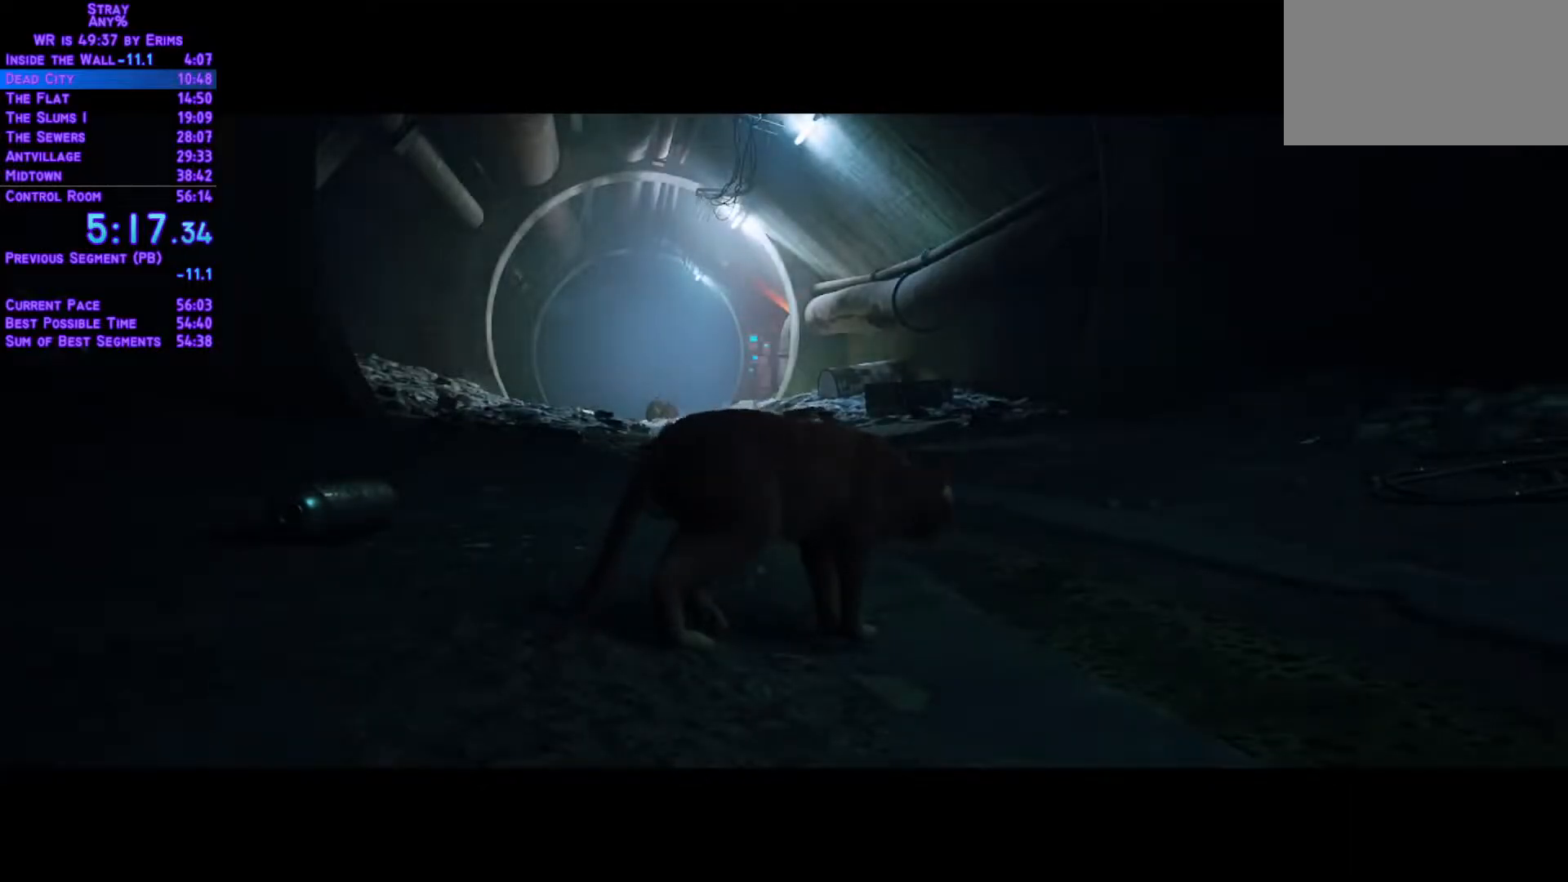
{"buttons": ["L1", "DPAD_UP"], "left_stick": "center", "right_stick": "center", "events": []}
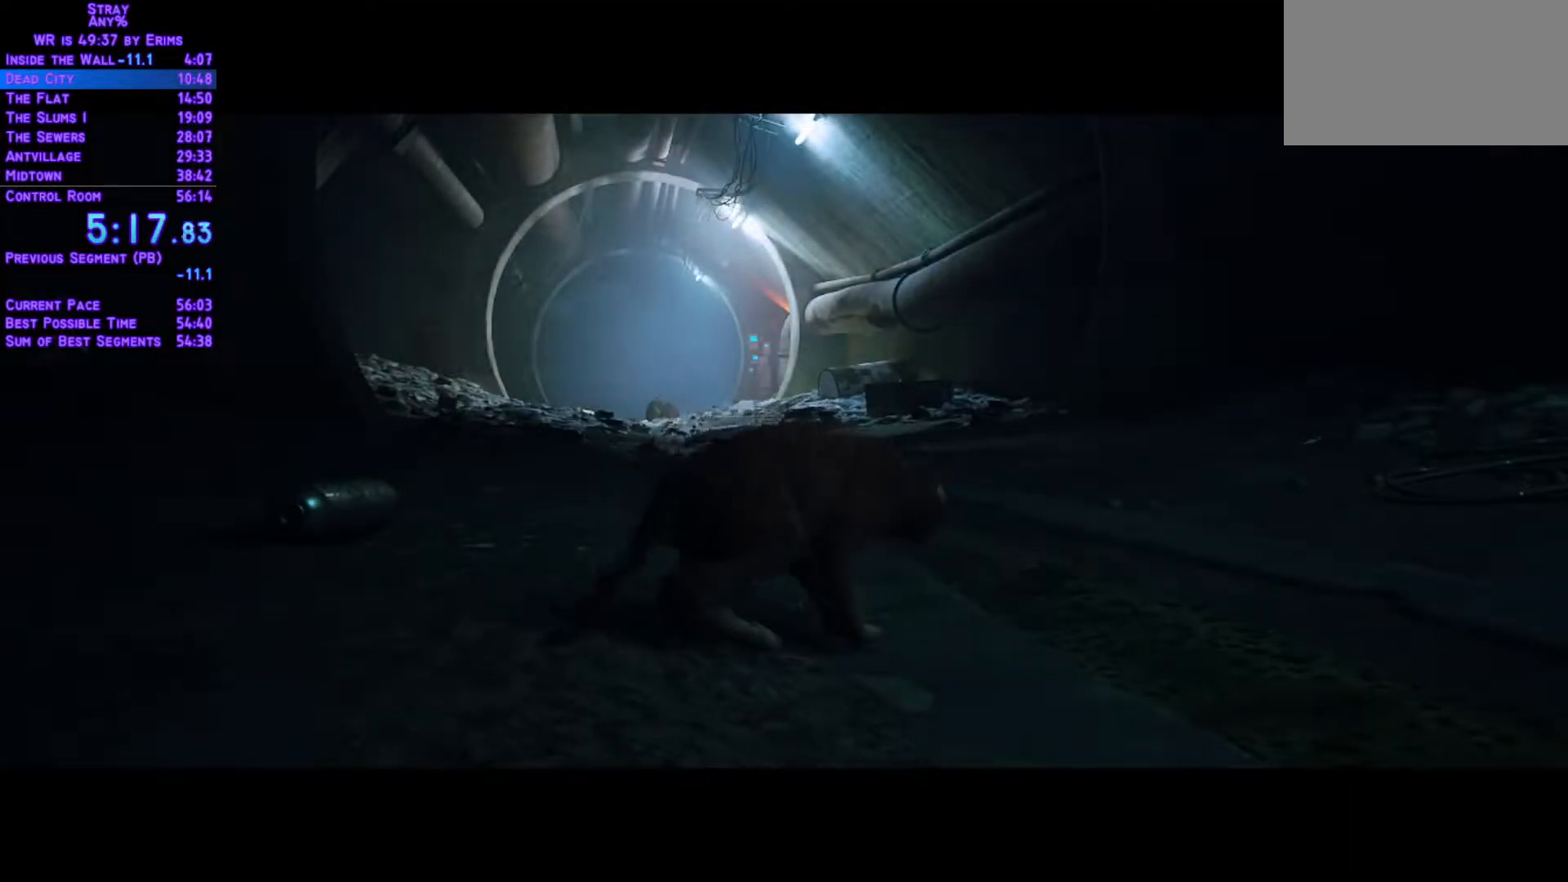
{"buttons": ["L1", "DPAD_UP"], "left_stick": "center", "right_stick": "center", "events": []}
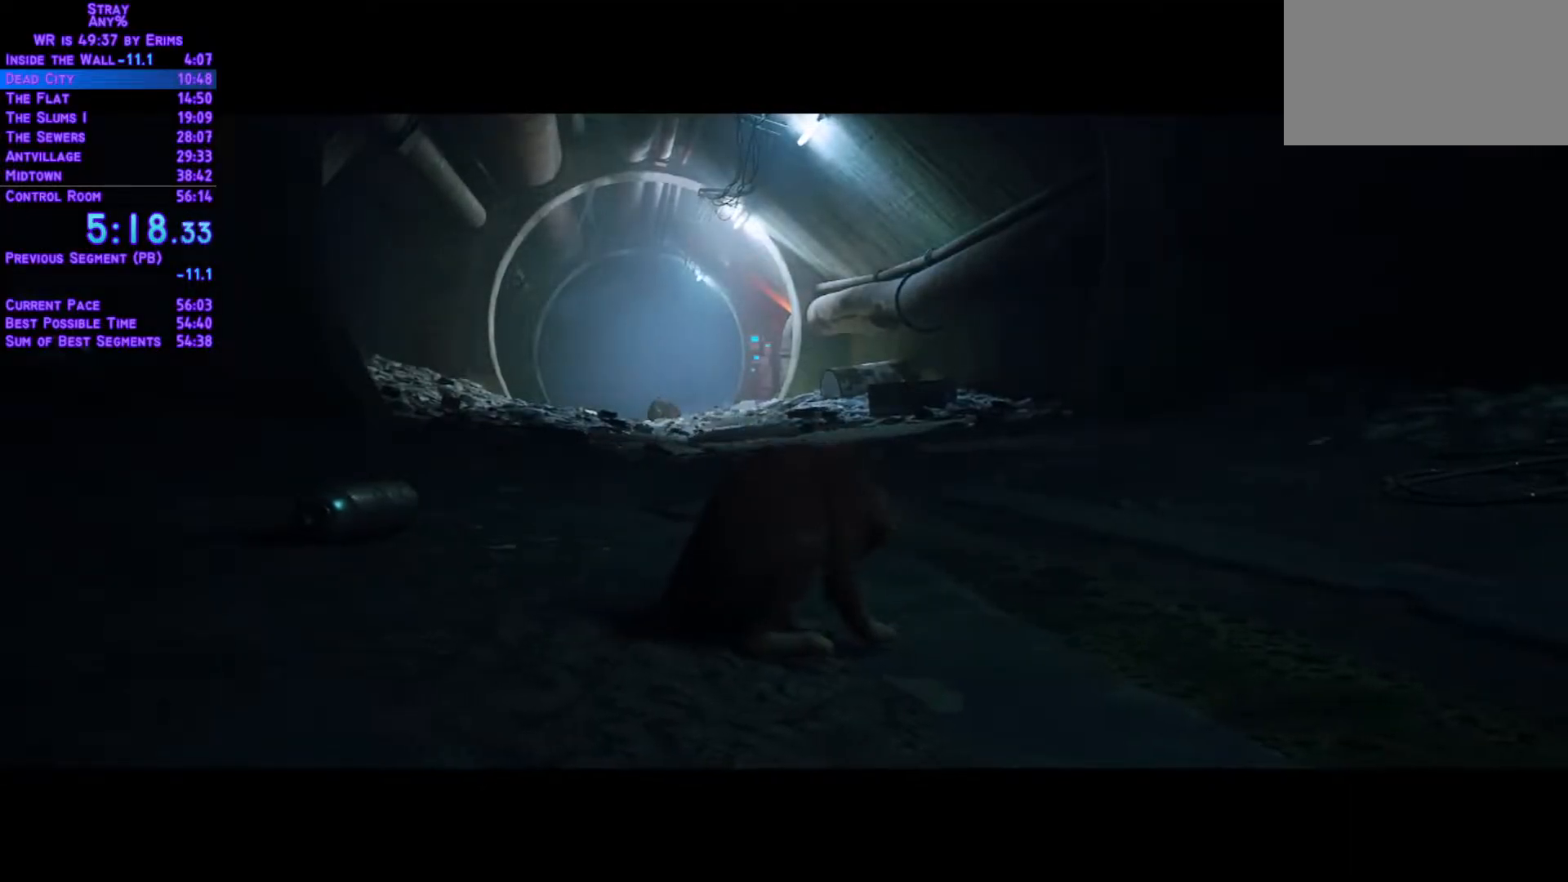
{"buttons": ["L1", "DPAD_UP"], "left_stick": "center", "right_stick": "center", "events": []}
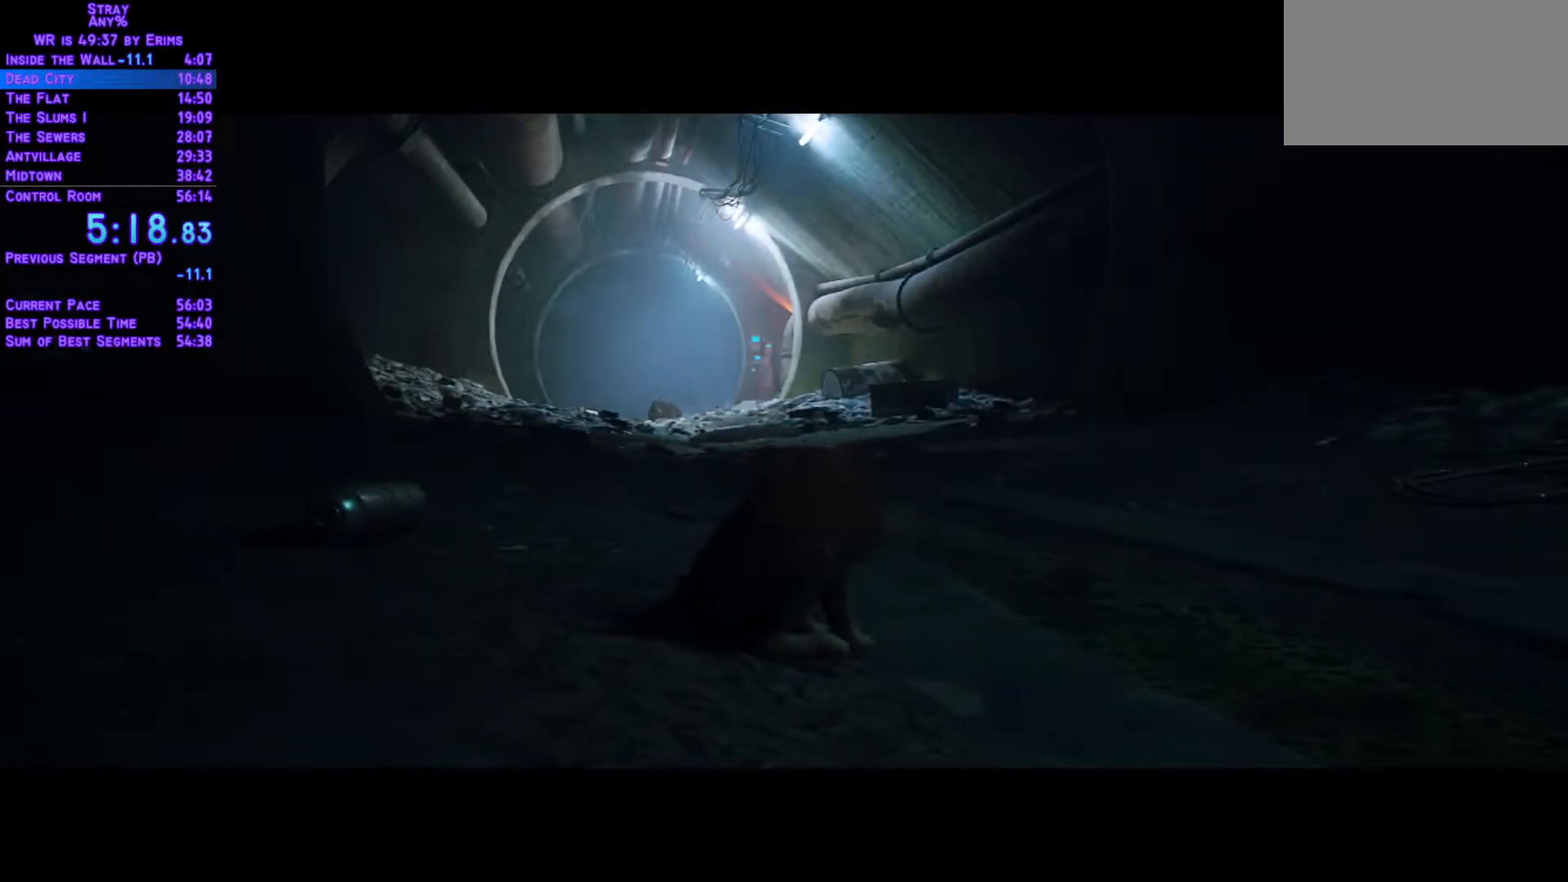
{"buttons": ["L1", "DPAD_UP"], "left_stick": "center", "right_stick": "center", "events": []}
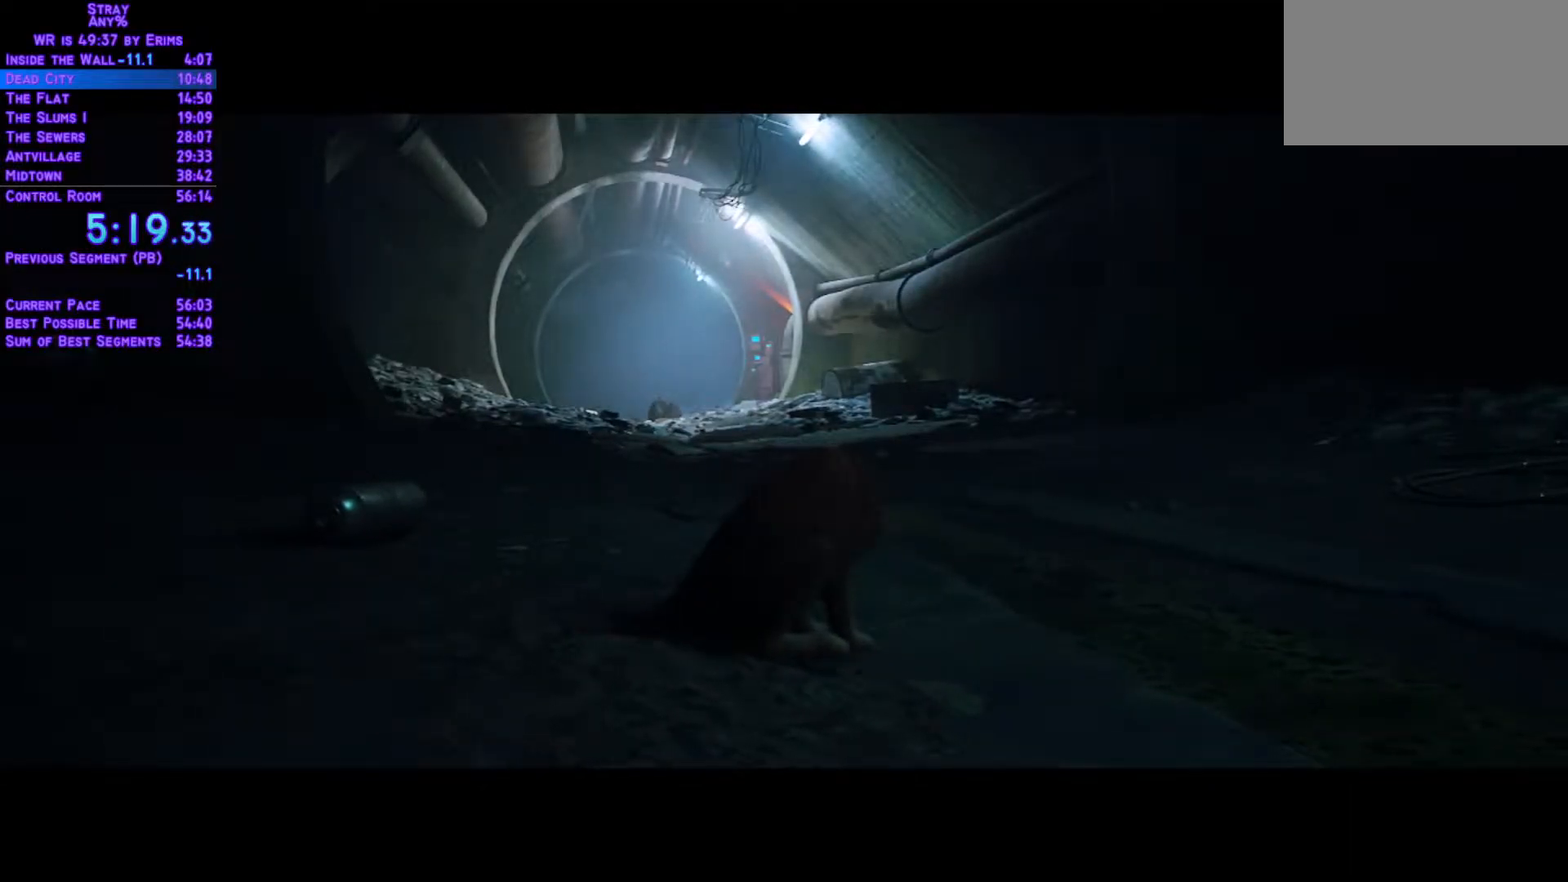
{"buttons": ["L1", "DPAD_UP"], "left_stick": "center", "right_stick": "center", "events": []}
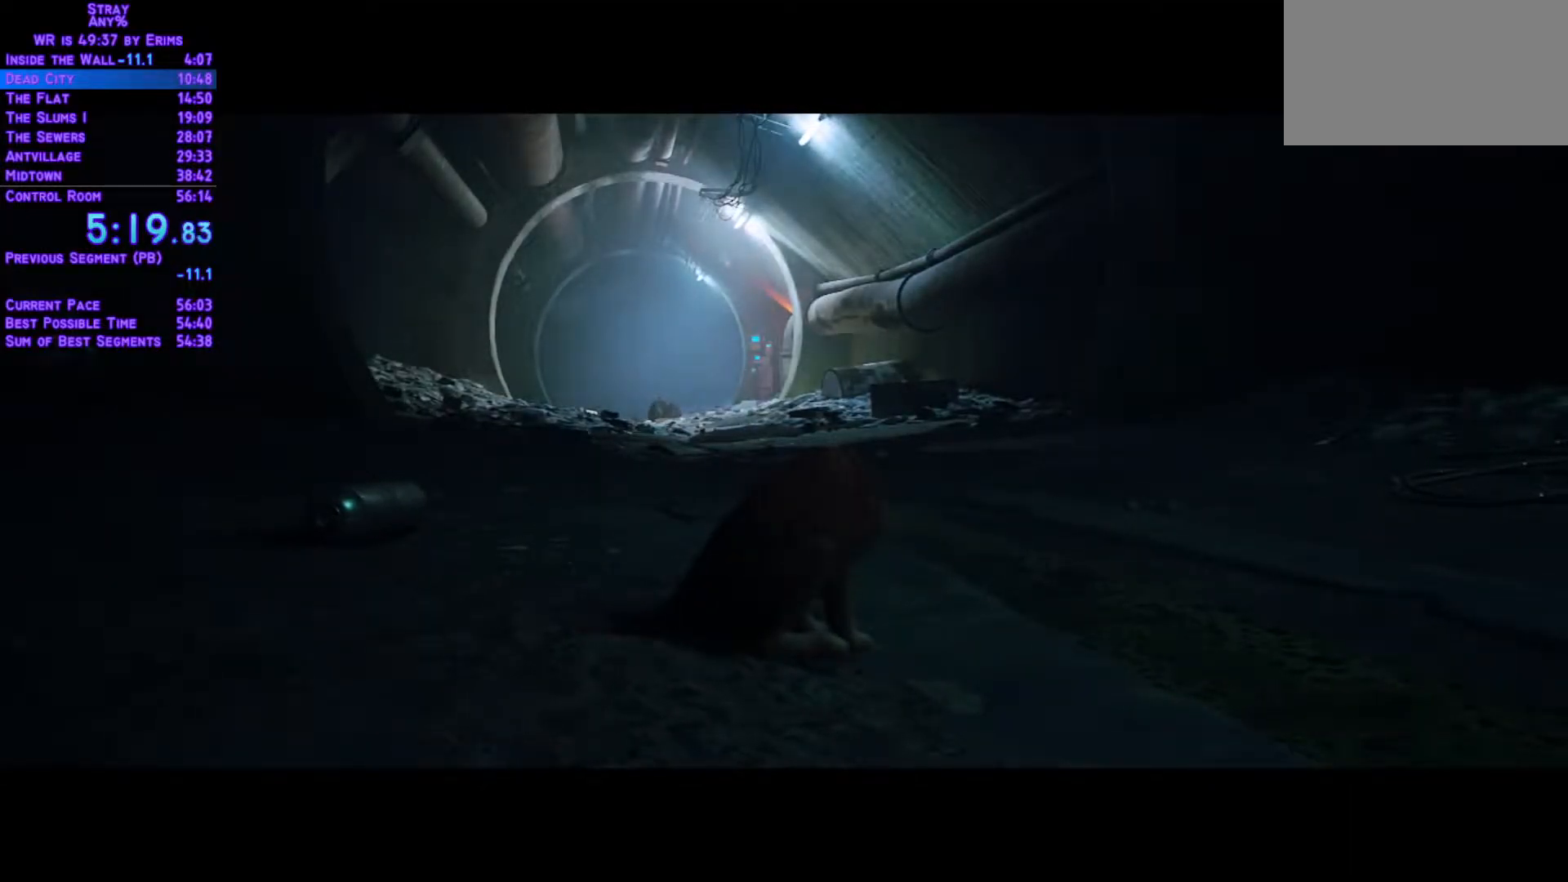
{"buttons": ["L1", "DPAD_UP"], "left_stick": "center", "right_stick": "center", "events": []}